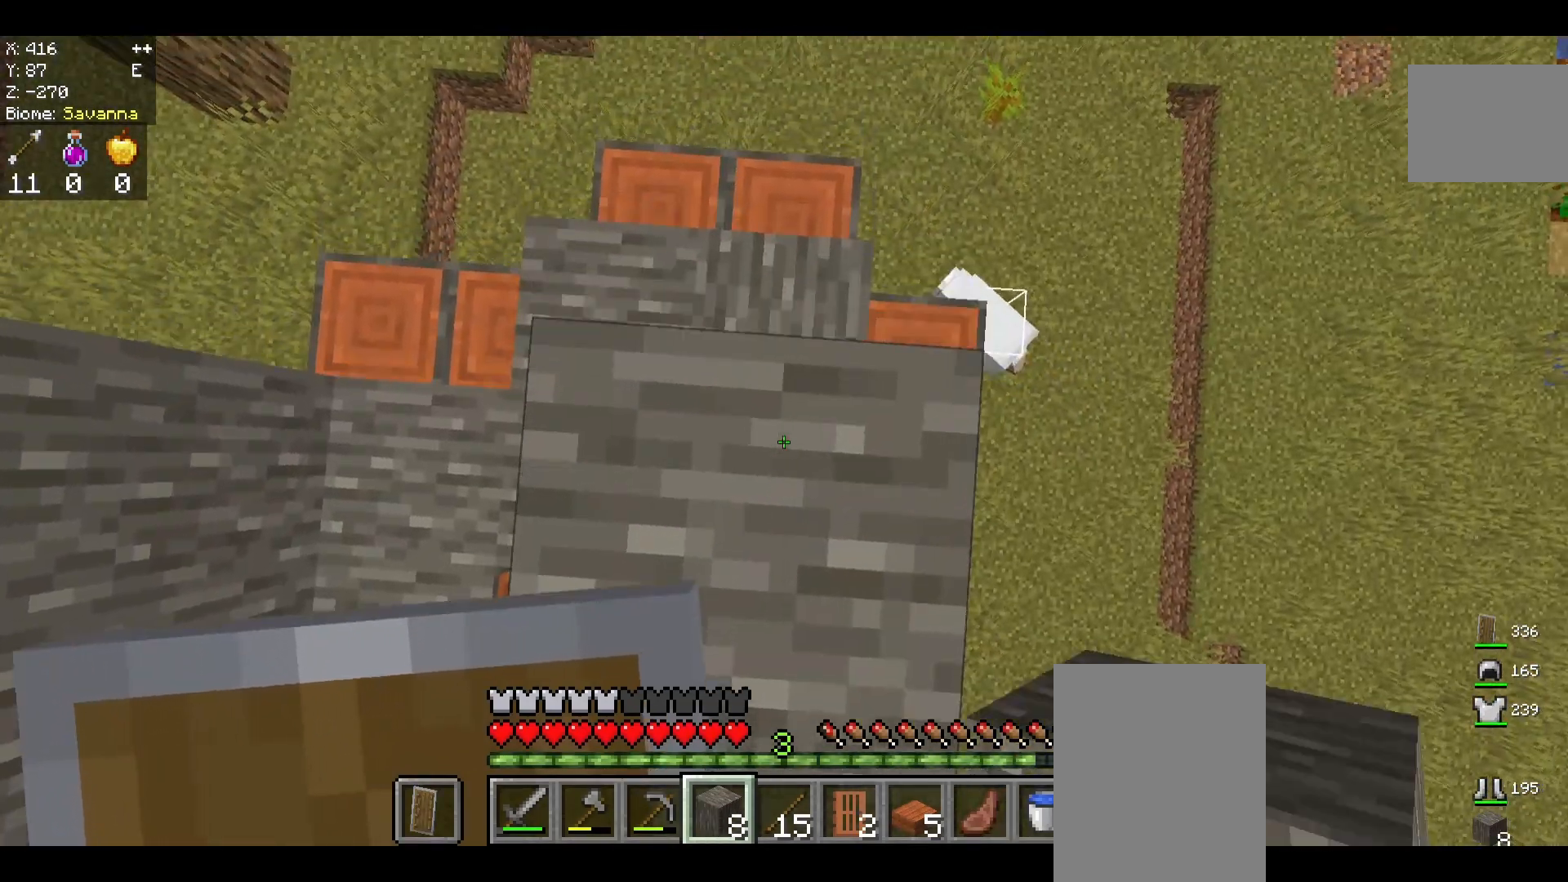
Gameplay with keyboard and mouse; each line is a JSON object with the keys and mouse buttons held at the frame after it. "events" lists presses ("down") and releases ("up") of "a", "d", "s", "space", "w", "mouse_left" and "mouse_right" between this image and that frame as [ms after this image, input, new state], when the widget could be followed in between. "mouse_left", "mouse_right" = the "left", "right" buttons of the "mouse" list. No other keys are recorded. Fast repeated clicks can show as one long hold. Mouse movement is not recorded.
{"keys": ["w"], "mouse": ["right"], "events": [[125, "mouse_right", "down"]]}
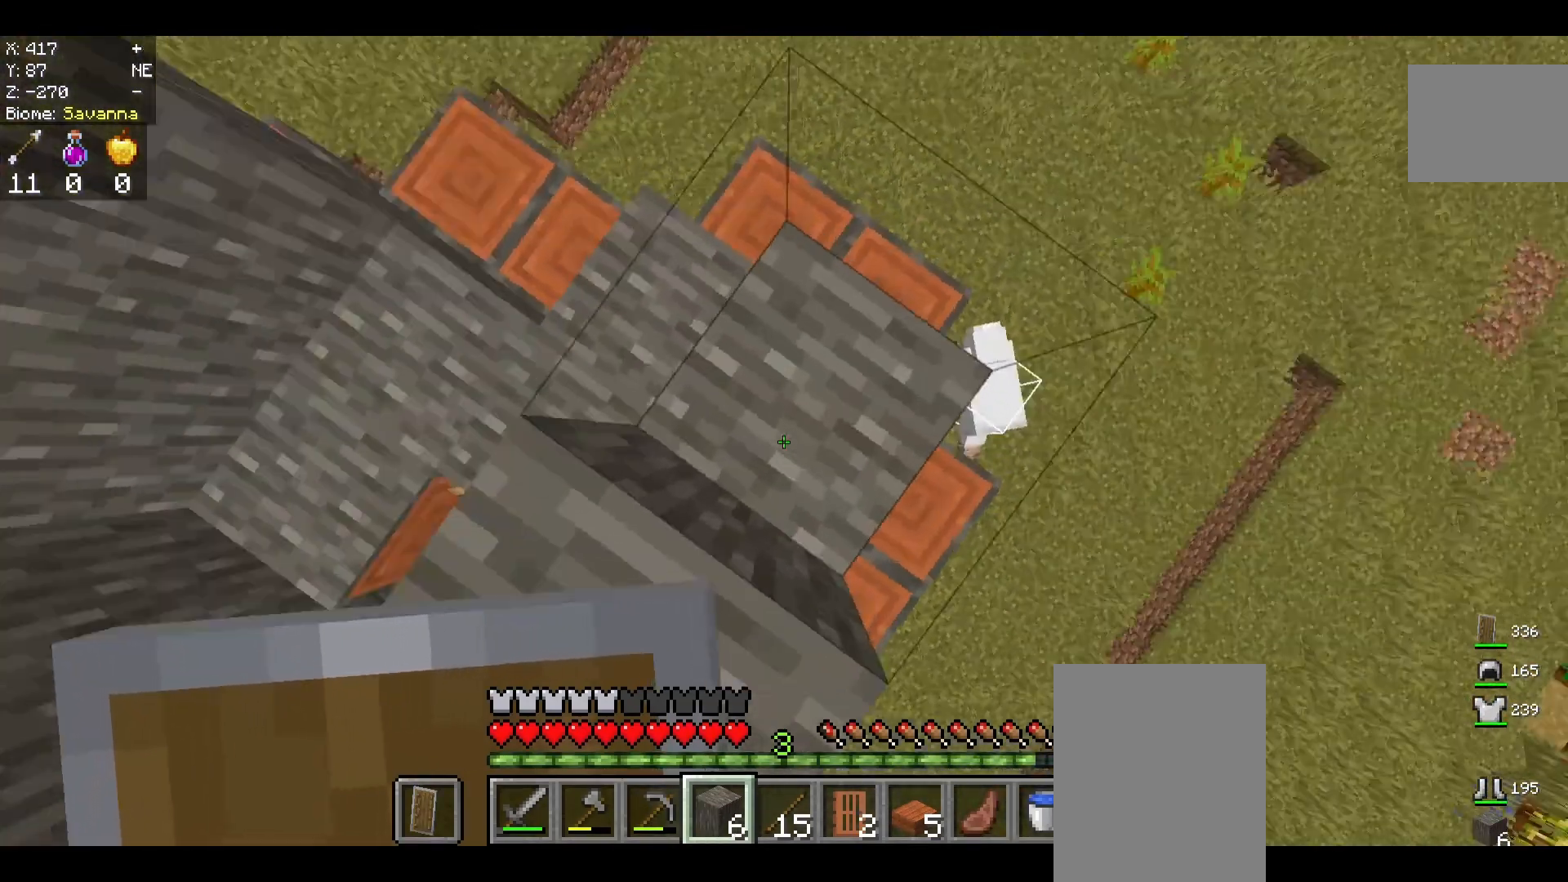
{"keys": ["w"], "mouse": [], "events": [[167, "mouse_right", "up"]]}
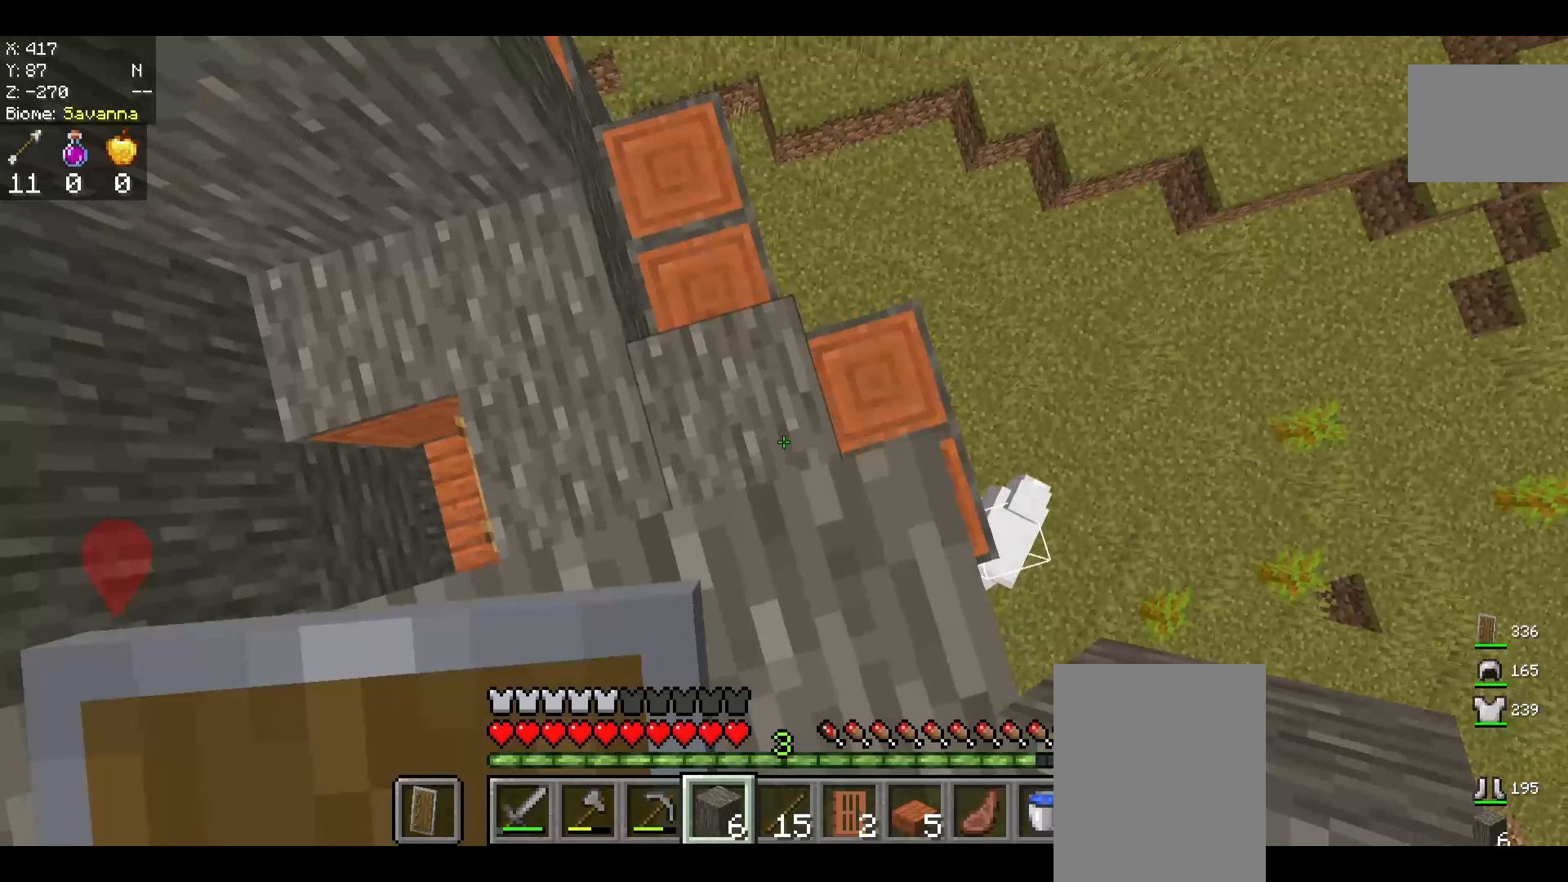
{"keys": ["w"], "mouse": [], "events": [[42, "mouse_right", "down"], [375, "mouse_right", "up"]]}
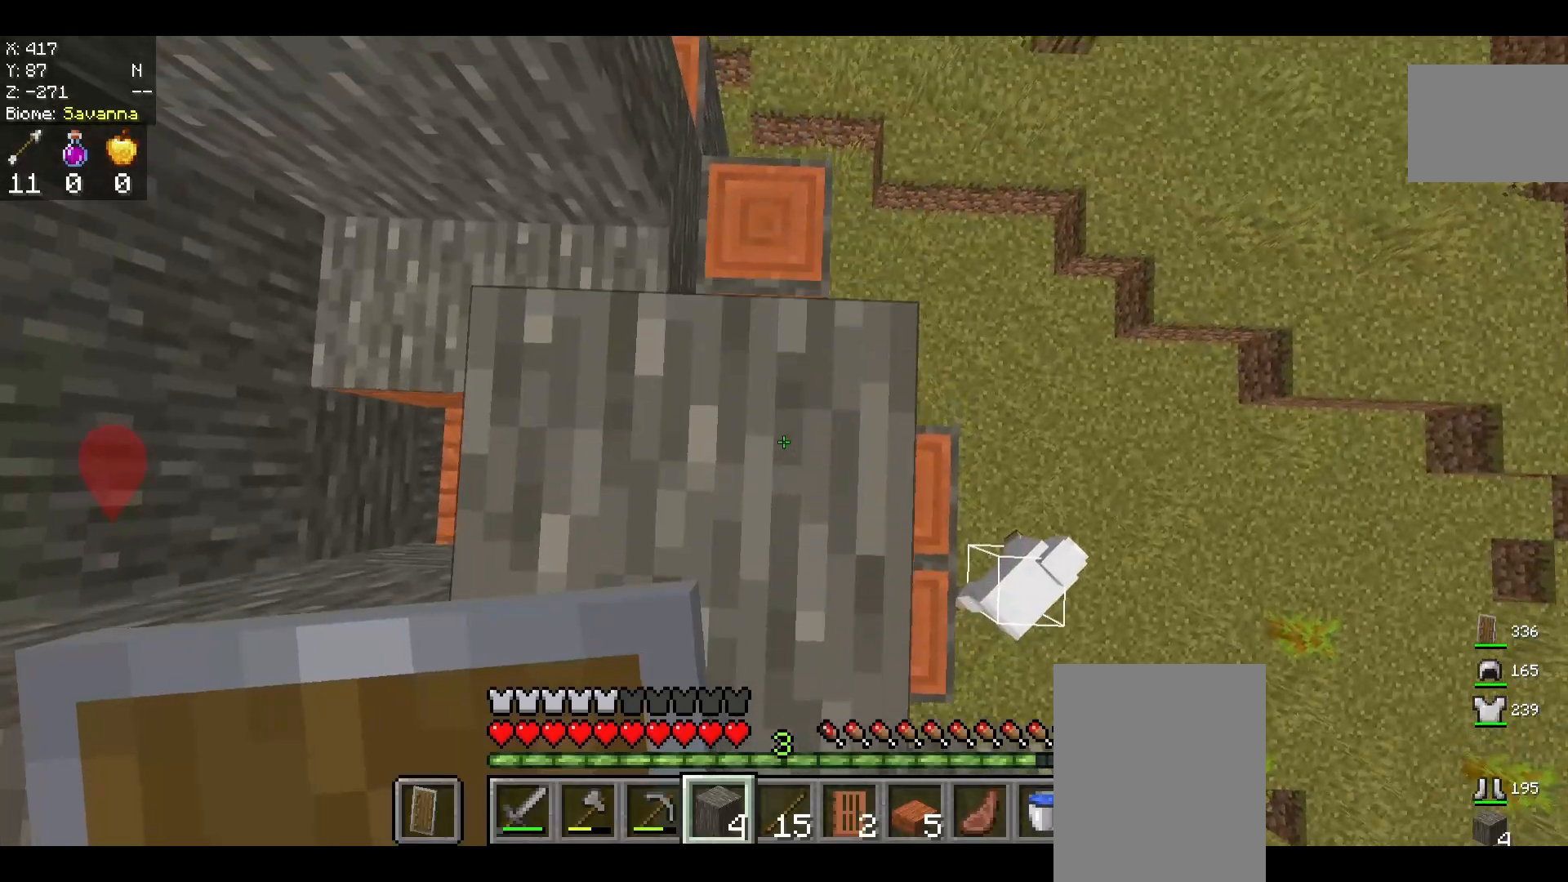
{"keys": ["w"], "mouse": [], "events": []}
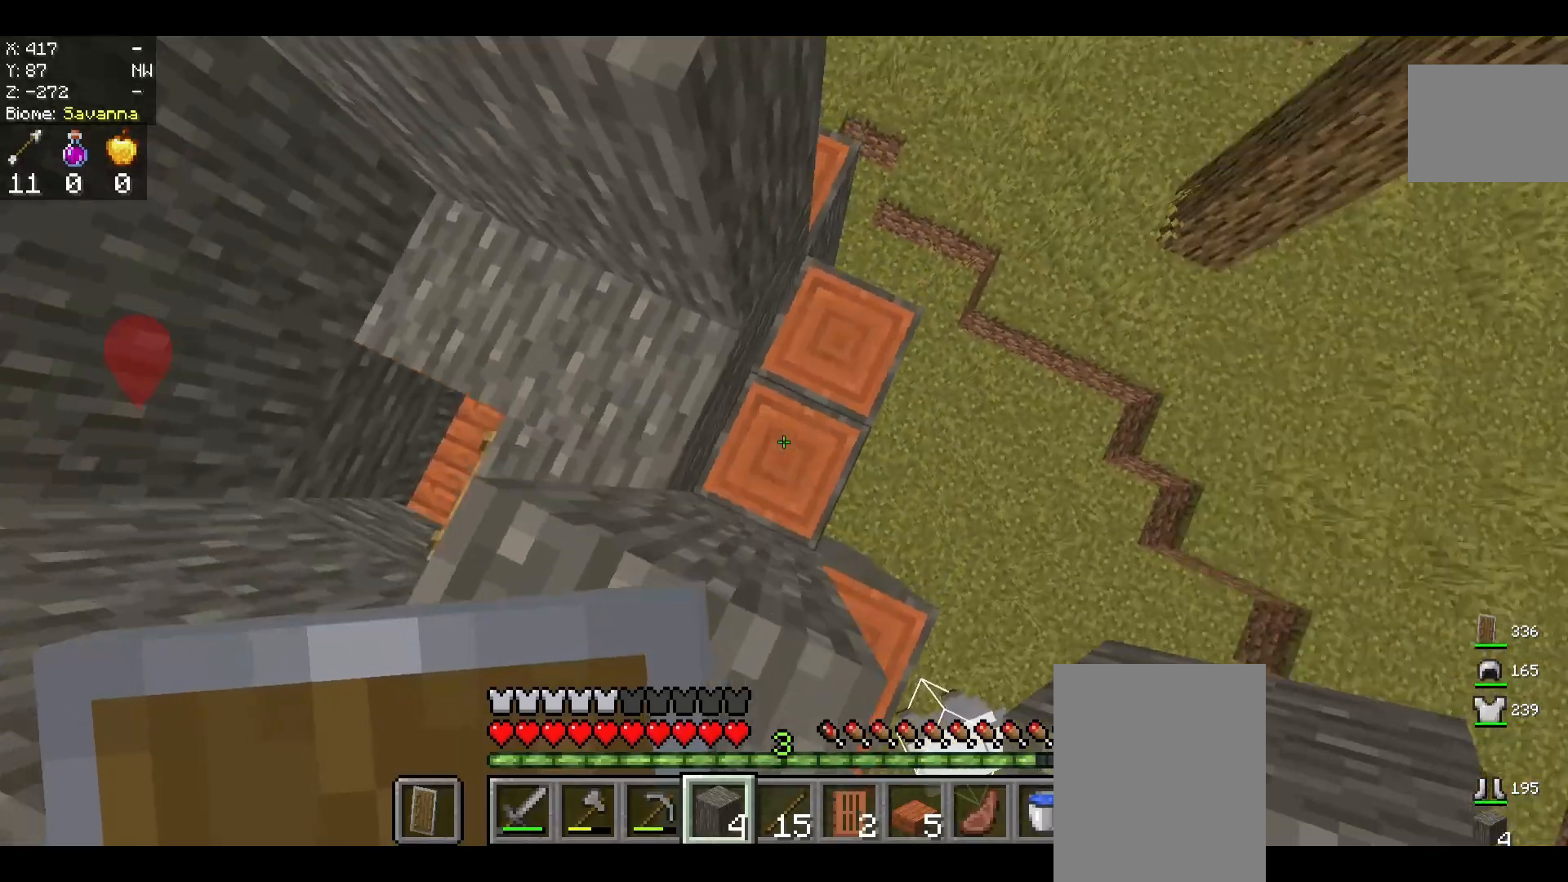
{"keys": ["w"], "mouse": ["right"], "events": [[458, "mouse_right", "down"]]}
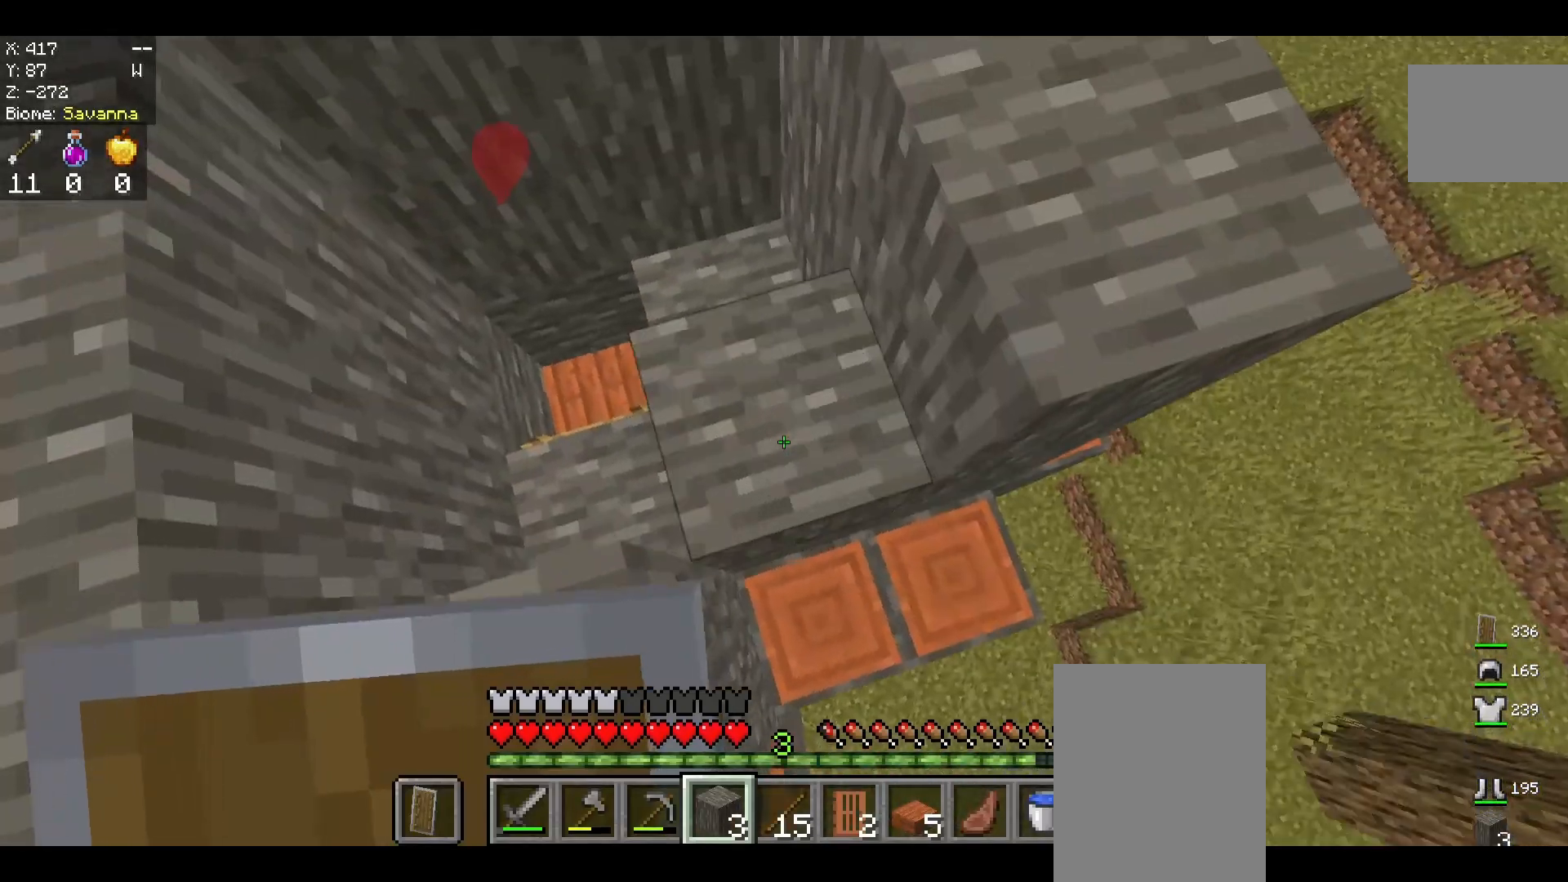
{"keys": ["w"], "mouse": [], "events": [[333, "mouse_right", "up"]]}
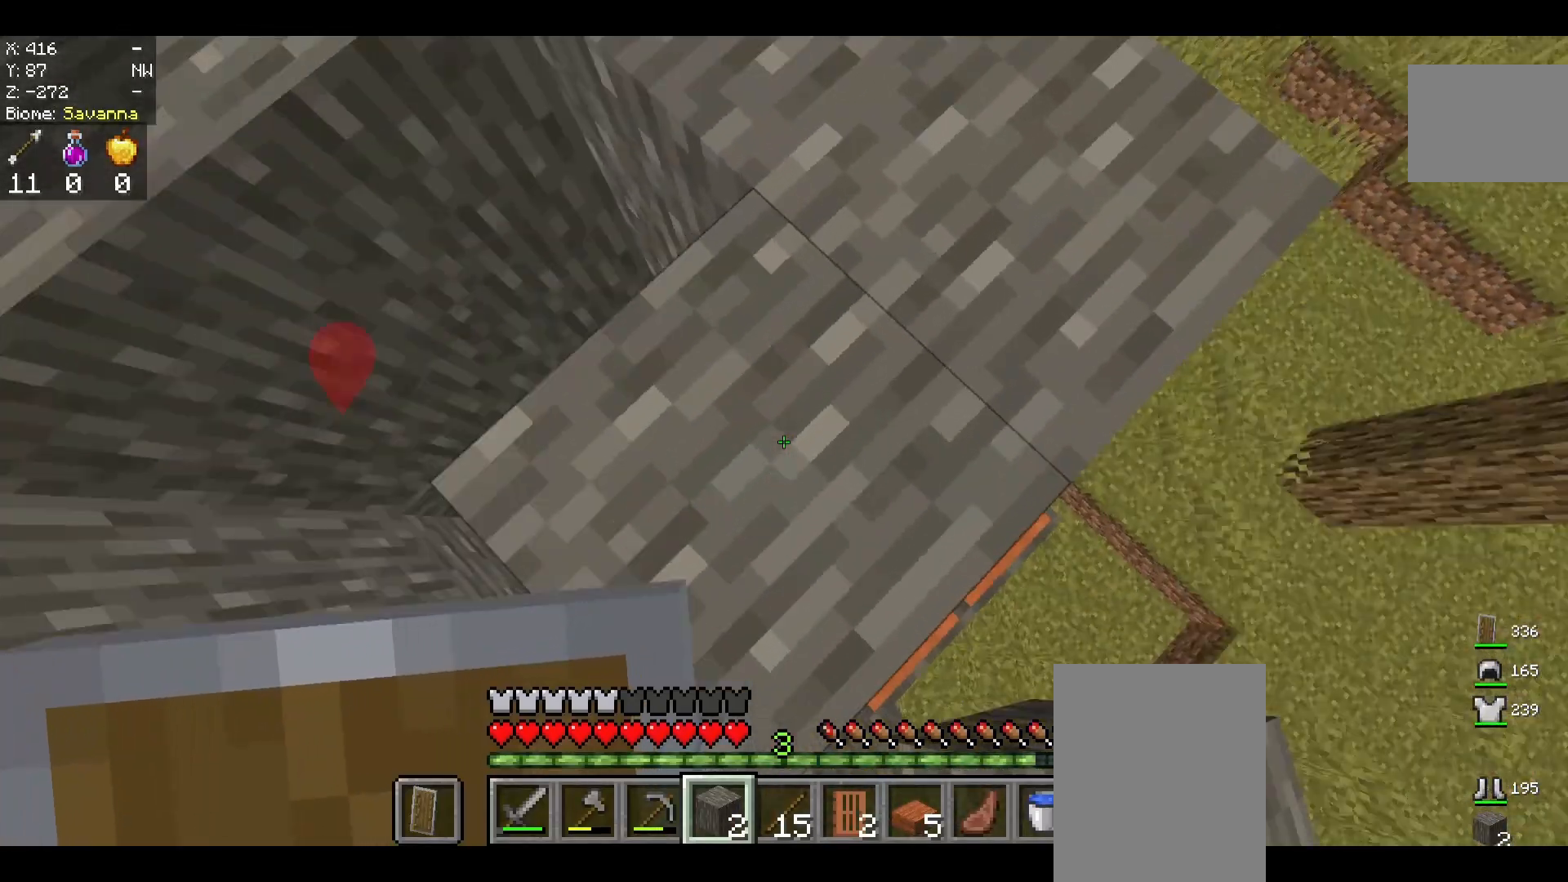
{"keys": [], "mouse": [], "events": [[417, "w", "up"]]}
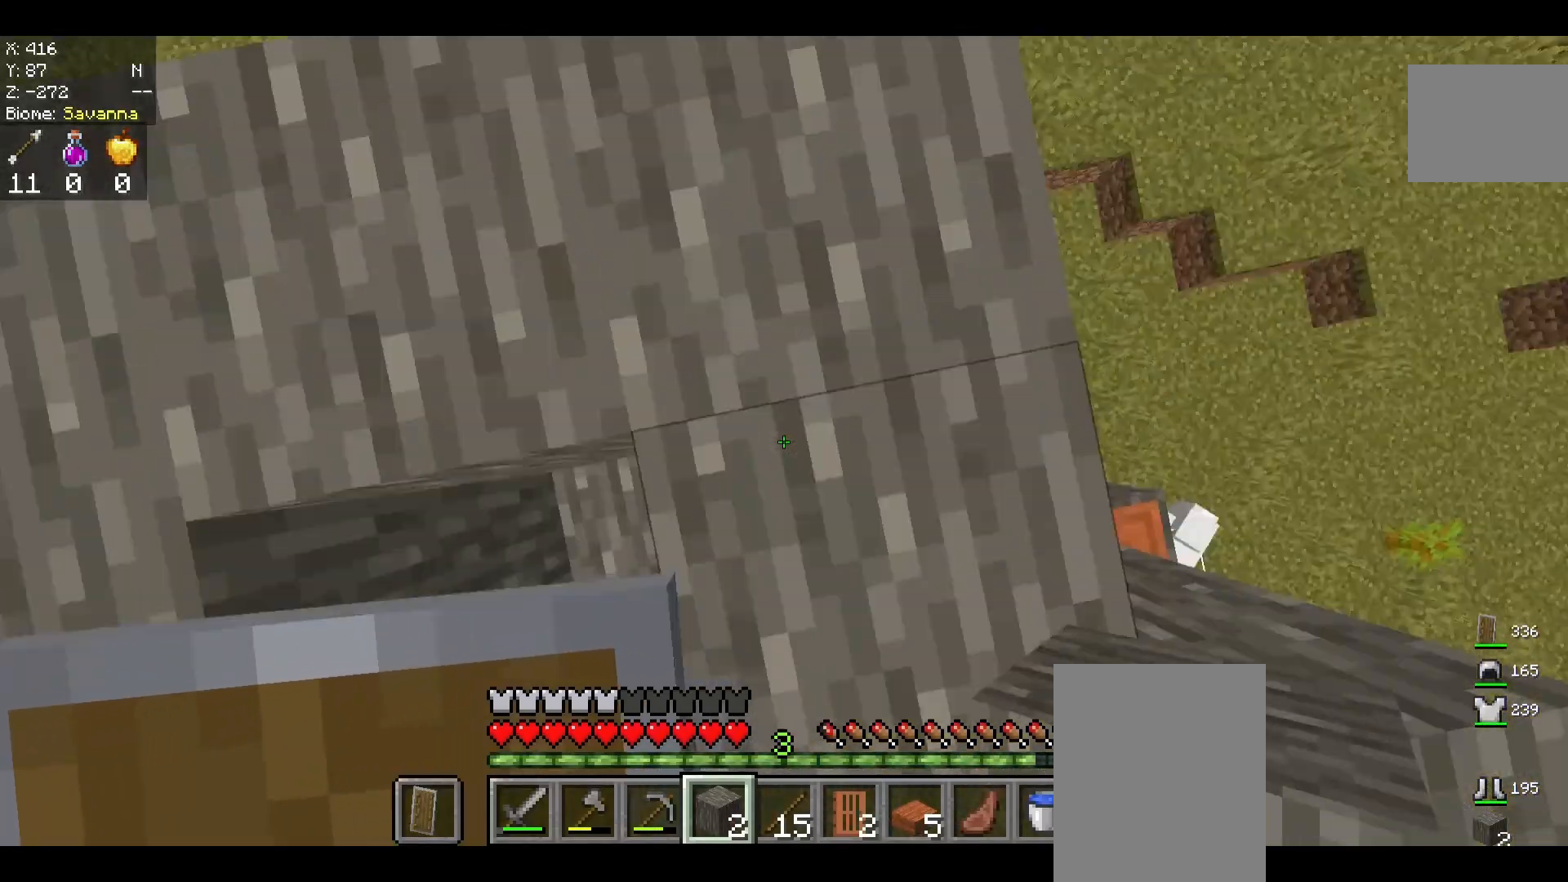
{"keys": [], "mouse": [], "events": []}
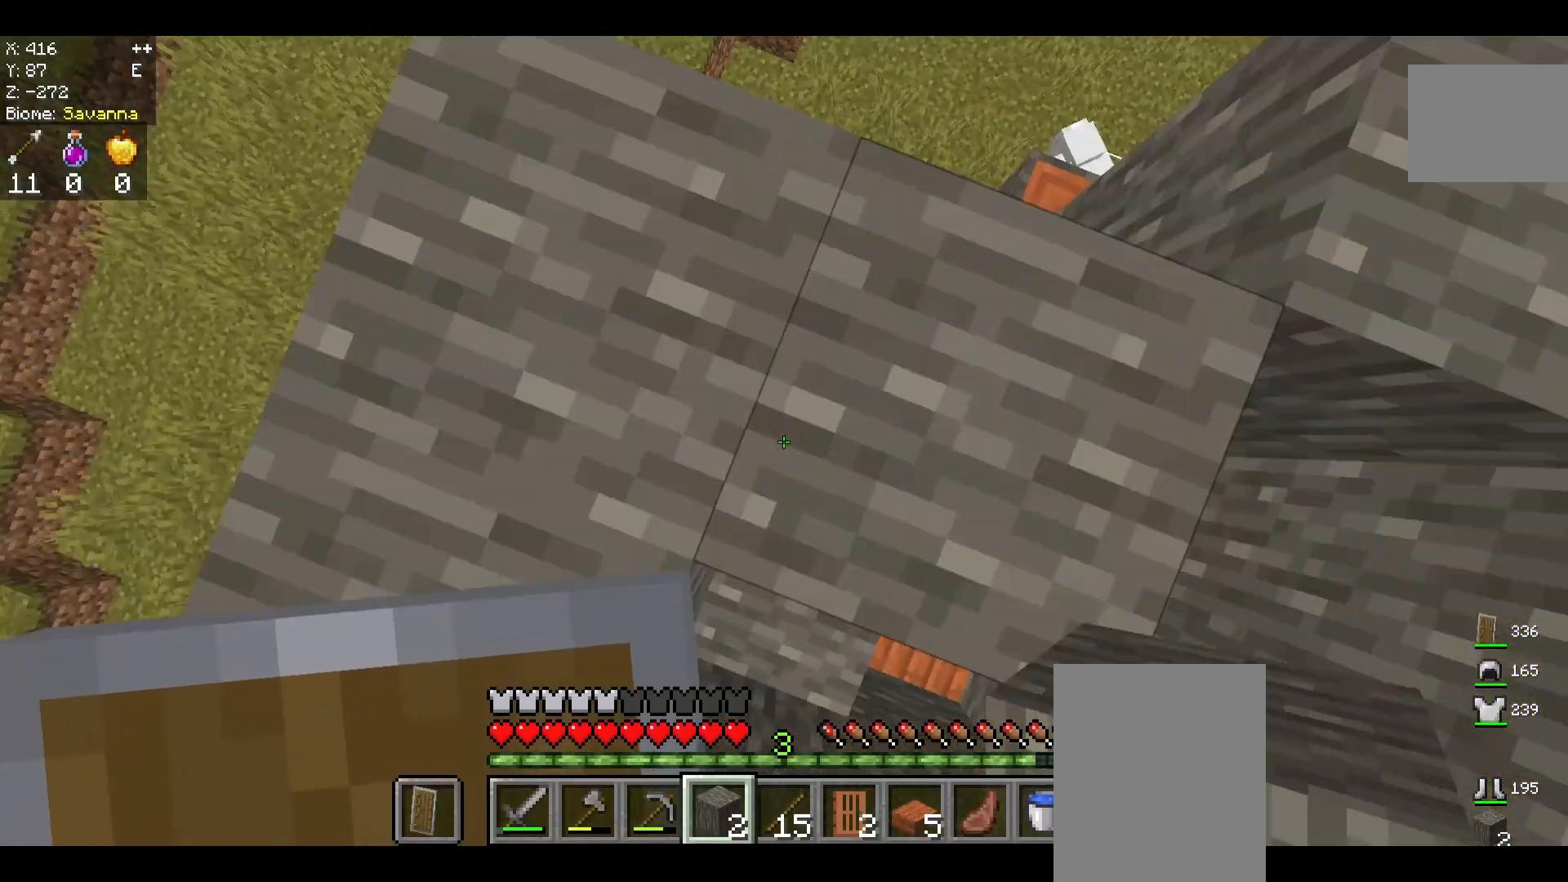
{"keys": ["s"], "mouse": [], "events": [[292, "s", "down"]]}
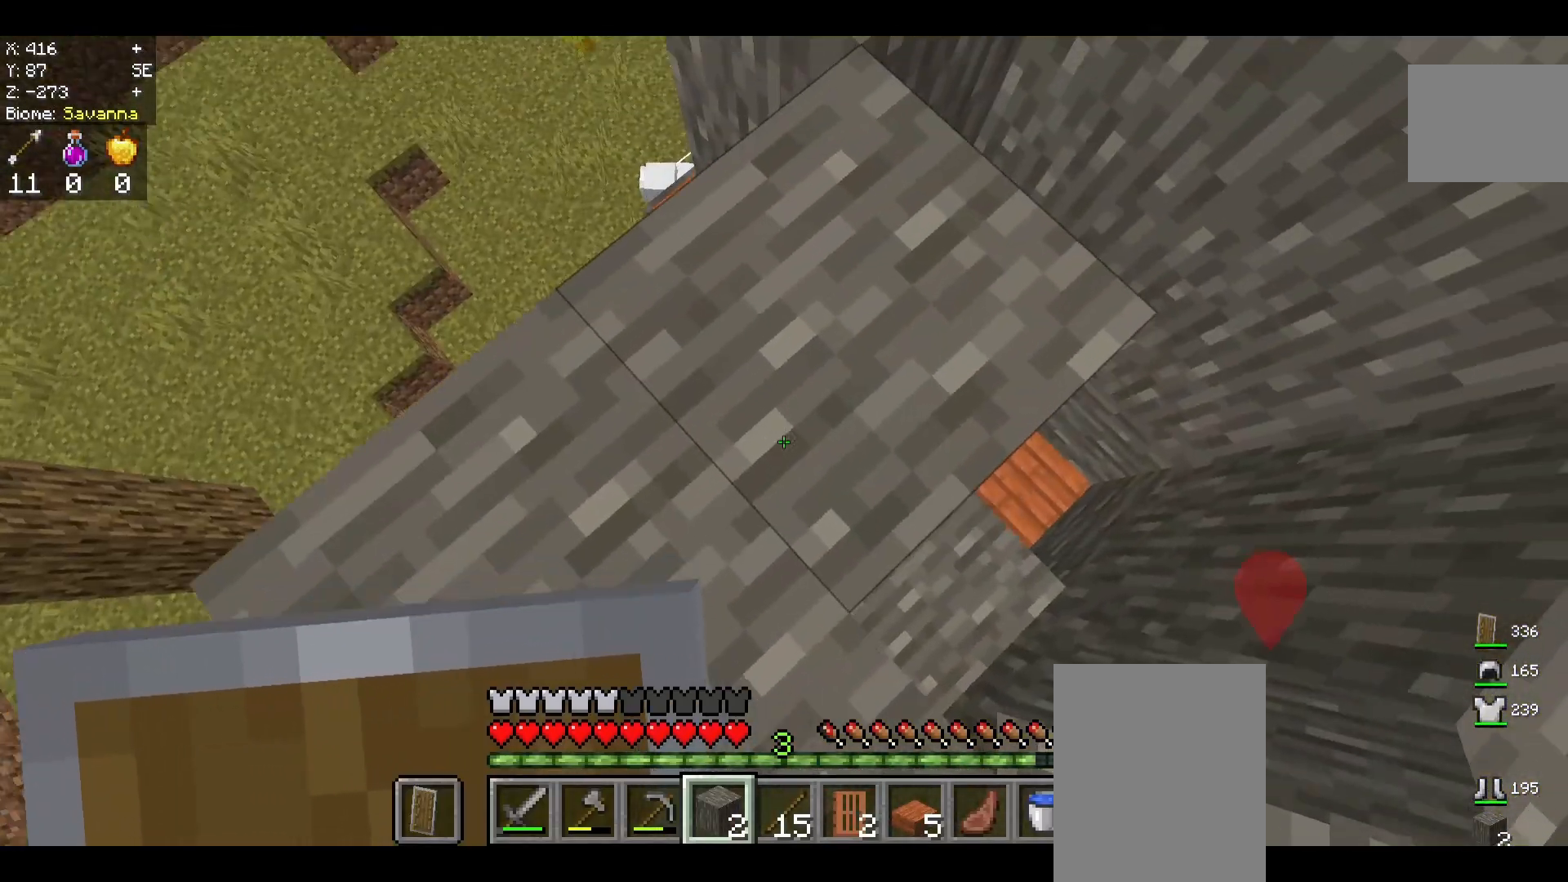
{"keys": ["w"], "mouse": [], "events": [[83, "s", "up"], [208, "w", "down"]]}
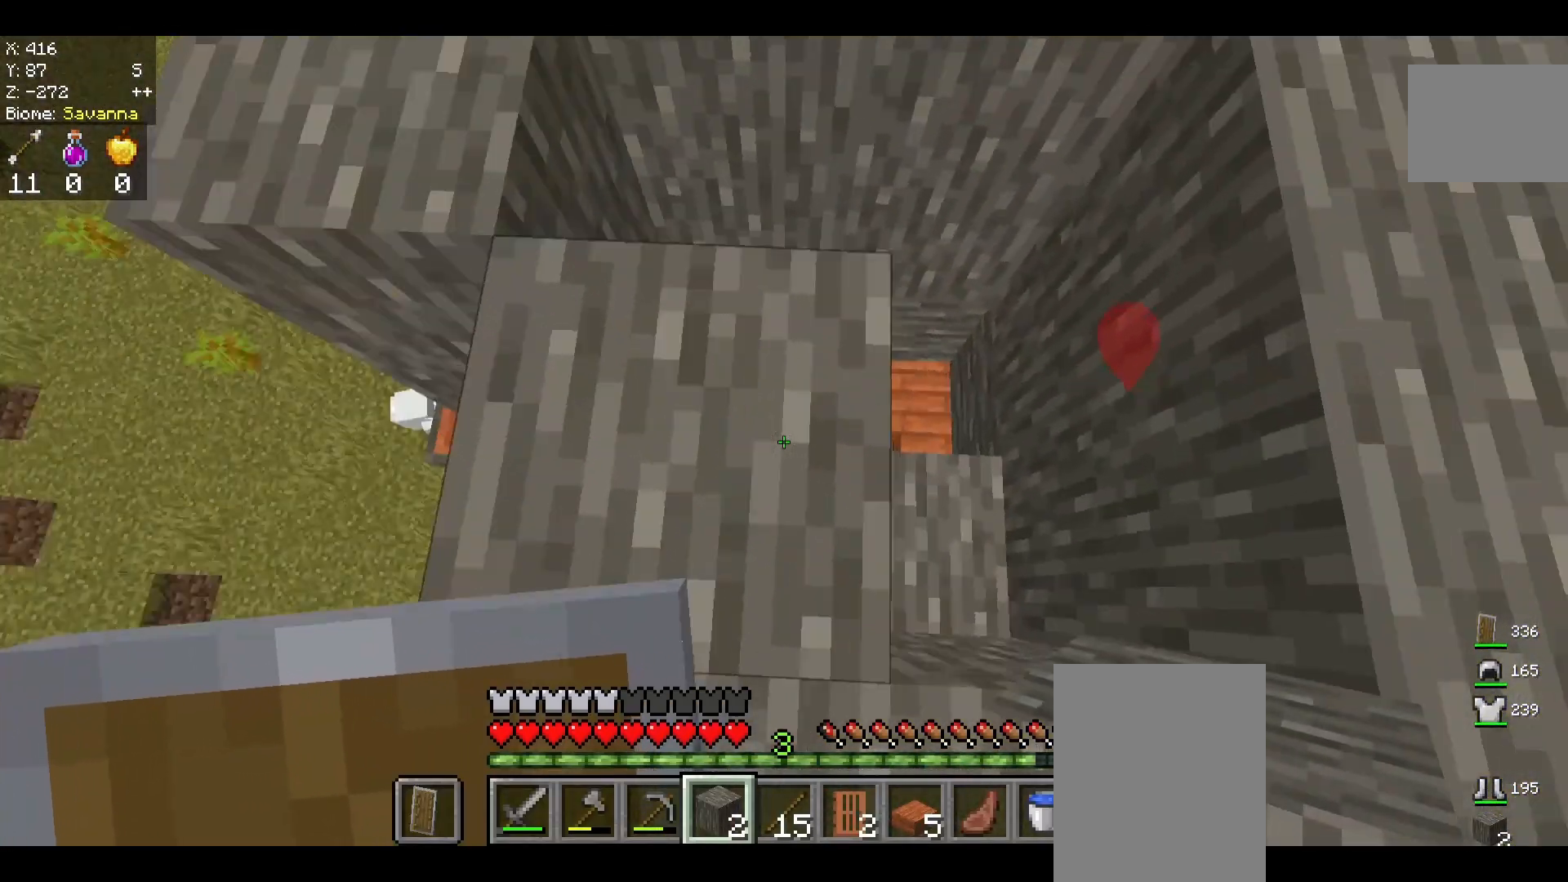
{"keys": ["d", "s"], "mouse": [], "events": [[83, "w", "up"], [333, "d", "down"], [333, "s", "down"]]}
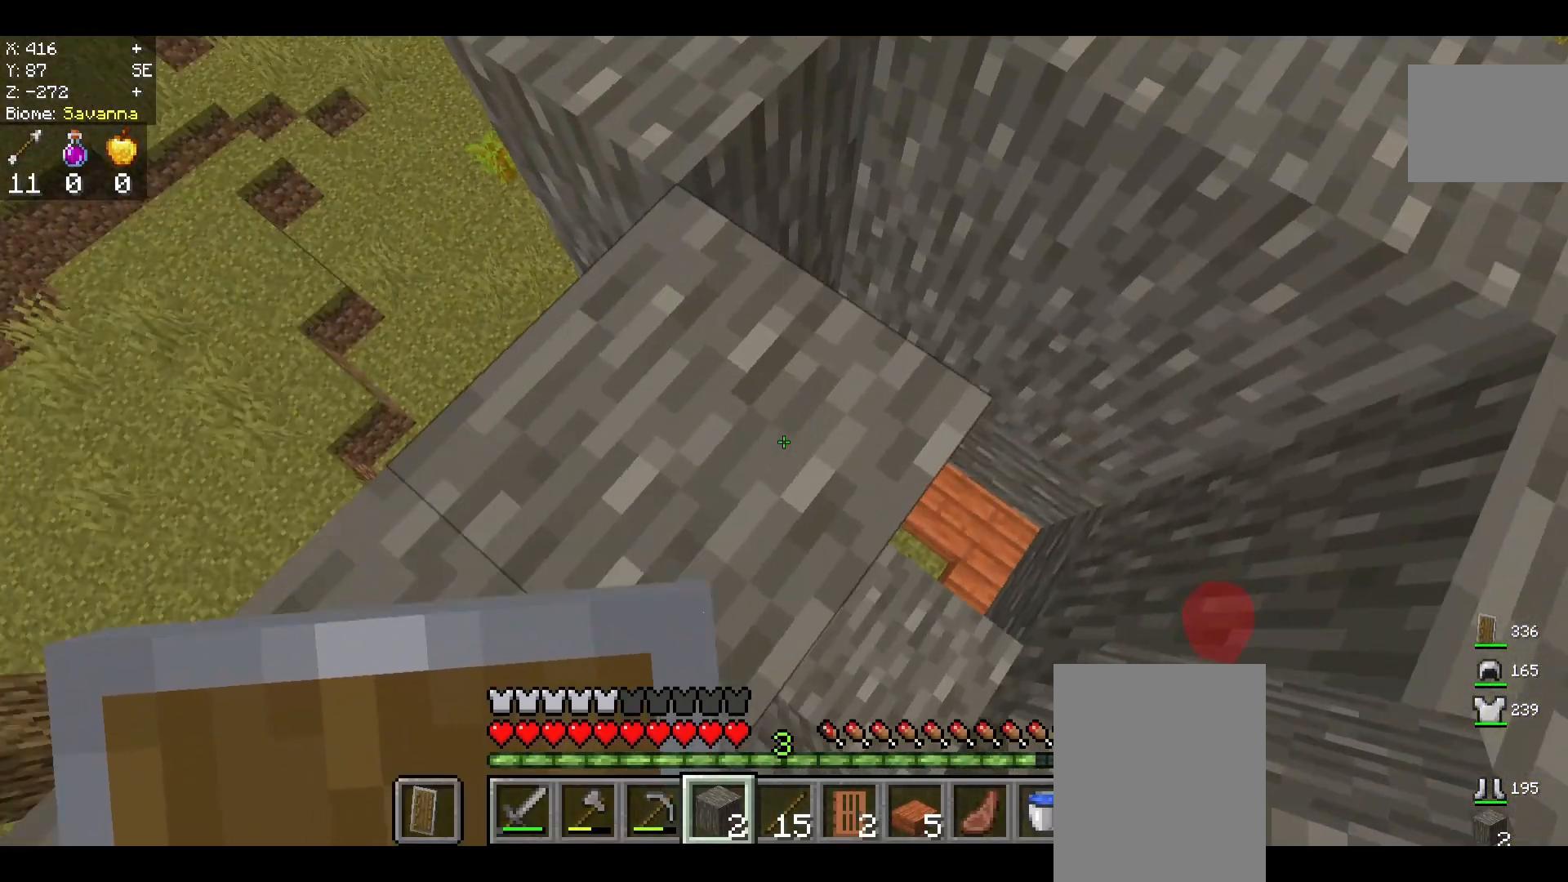
{"keys": [], "mouse": [], "events": [[333, "s", "up"], [375, "d", "up"]]}
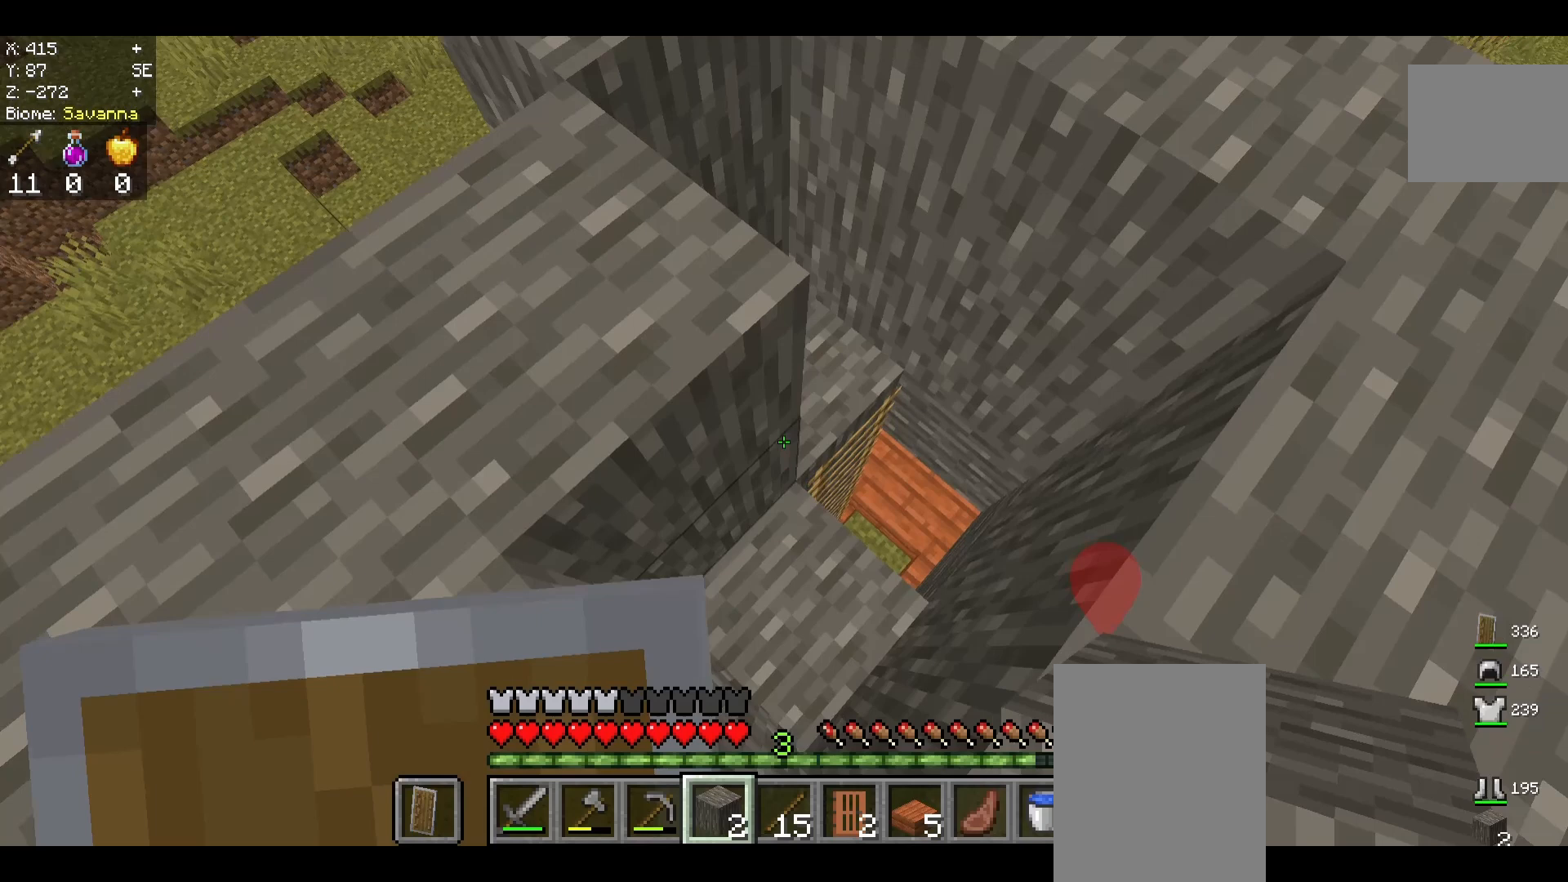
{"keys": [], "mouse": [], "events": [[292, "mouse_right", "down"], [417, "mouse_right", "up"]]}
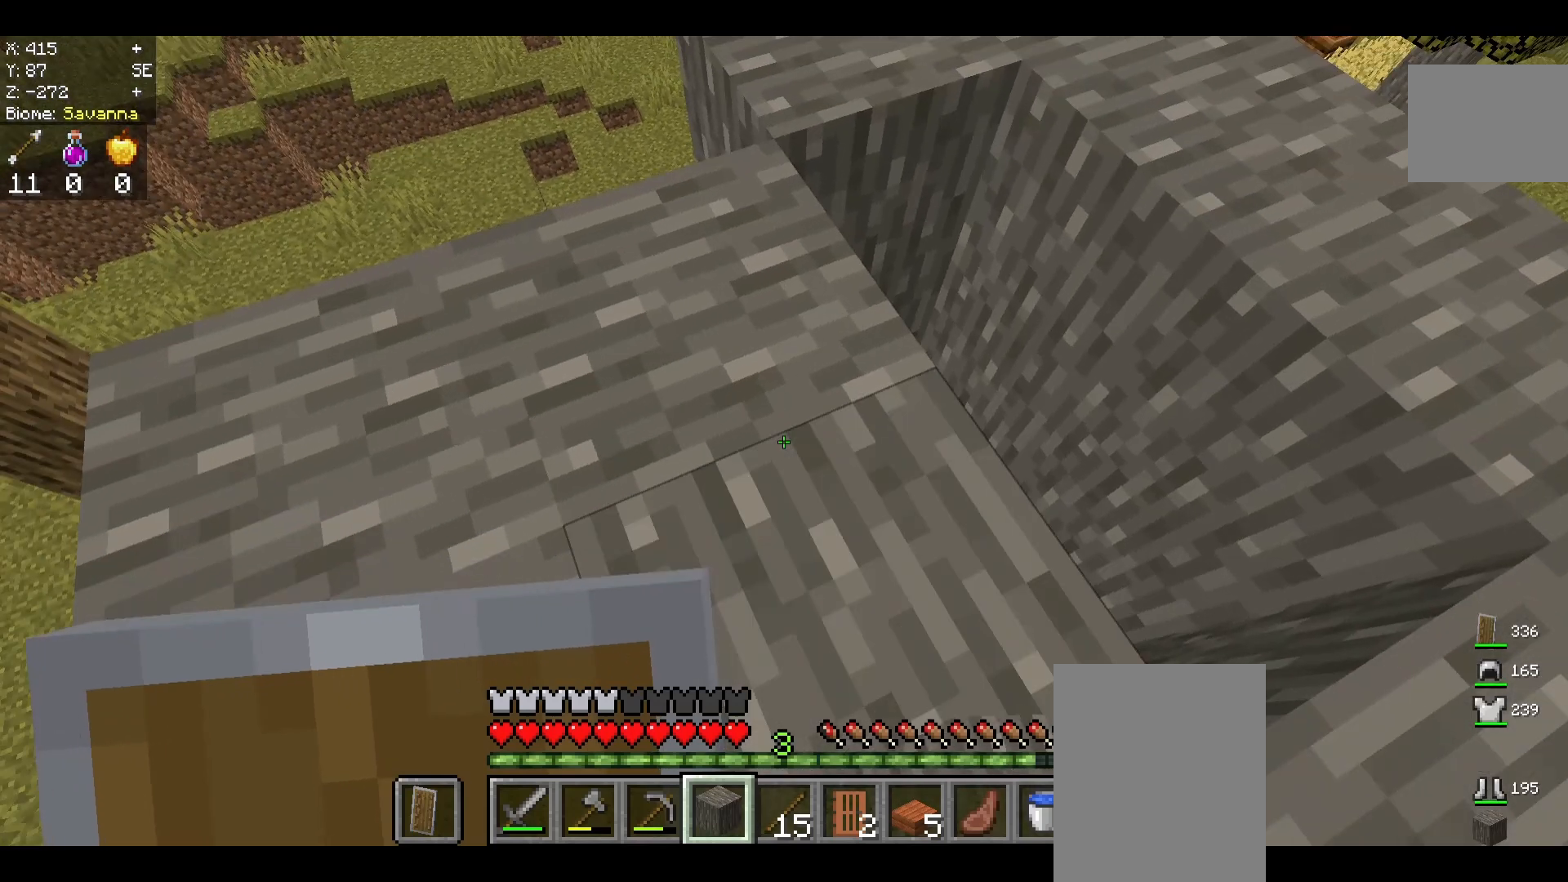
{"keys": ["space"], "mouse": [], "events": [[333, "space", "down"]]}
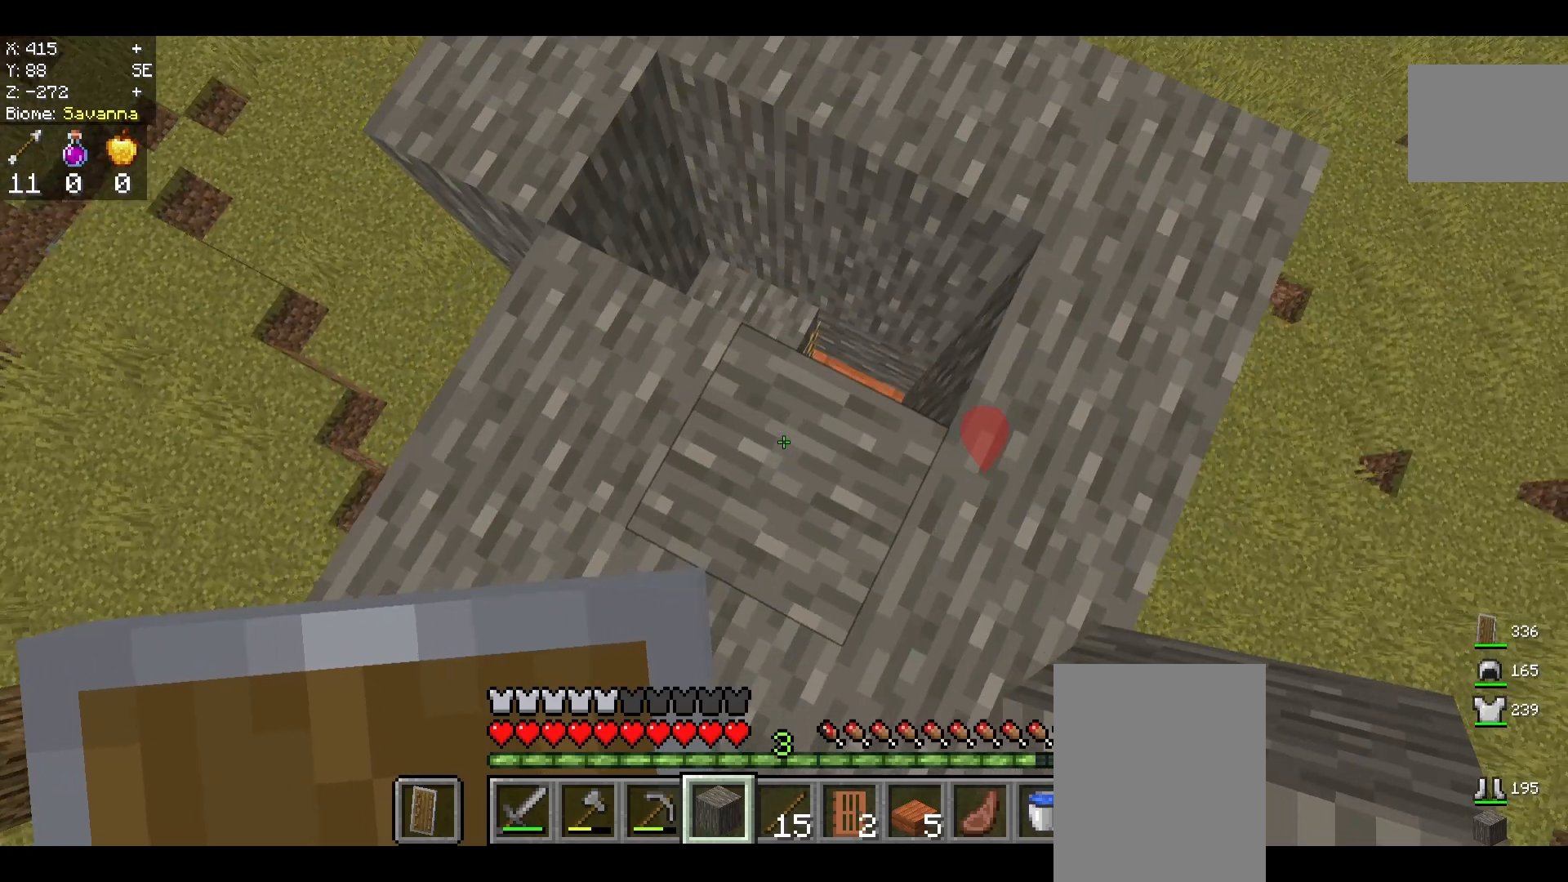
{"keys": [], "mouse": [], "events": [[42, "mouse_right", "down"], [83, "space", "up"], [208, "mouse_right", "up"]]}
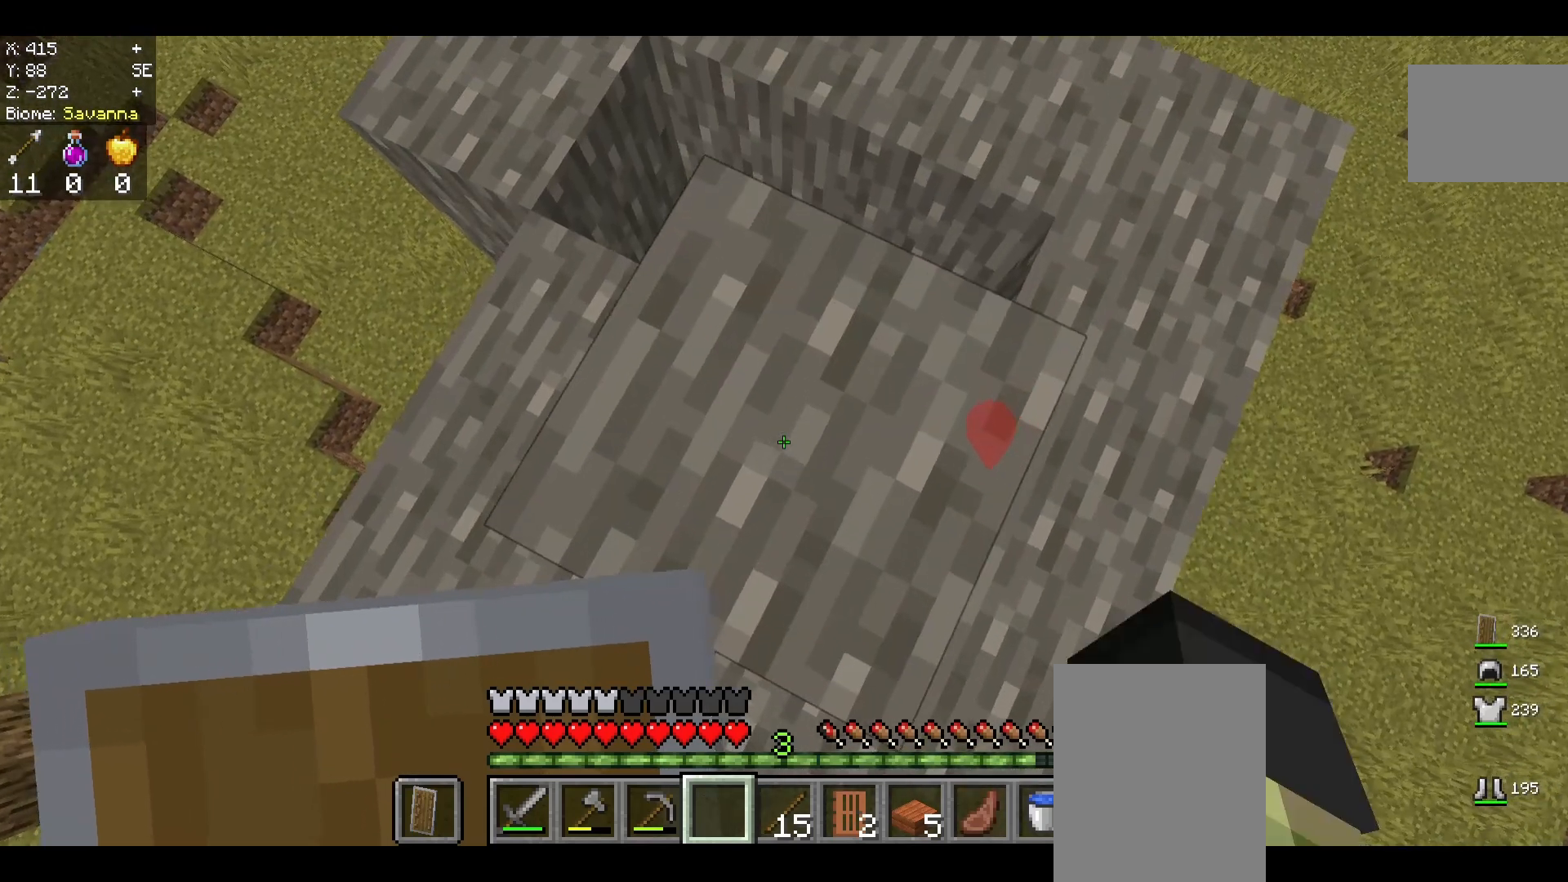
{"keys": [], "mouse": [], "events": []}
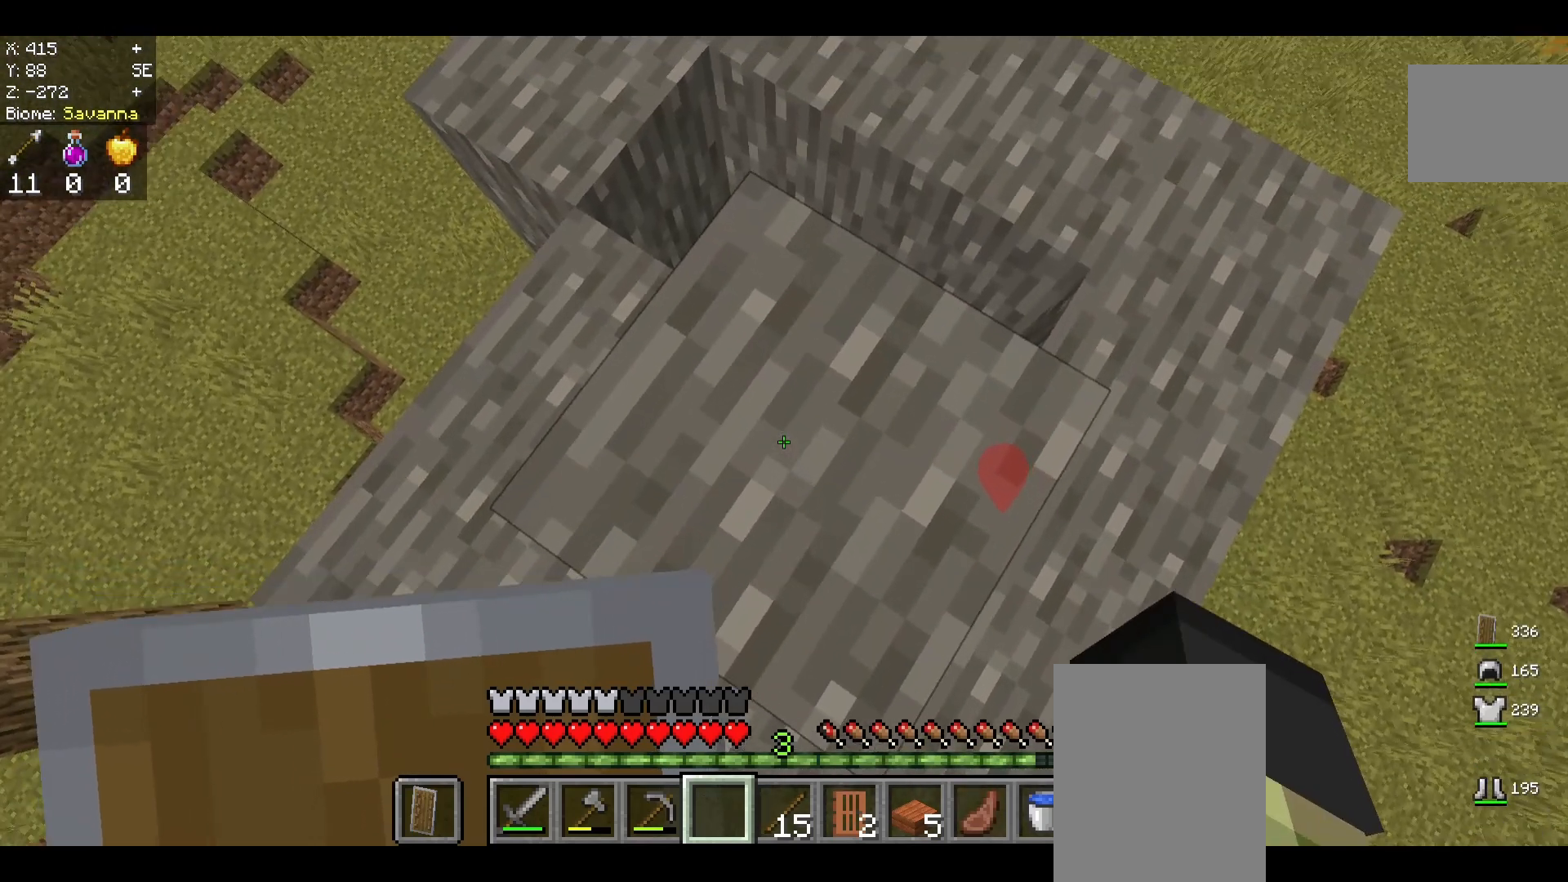
{"keys": ["w"], "mouse": [], "events": [[292, "w", "down"]]}
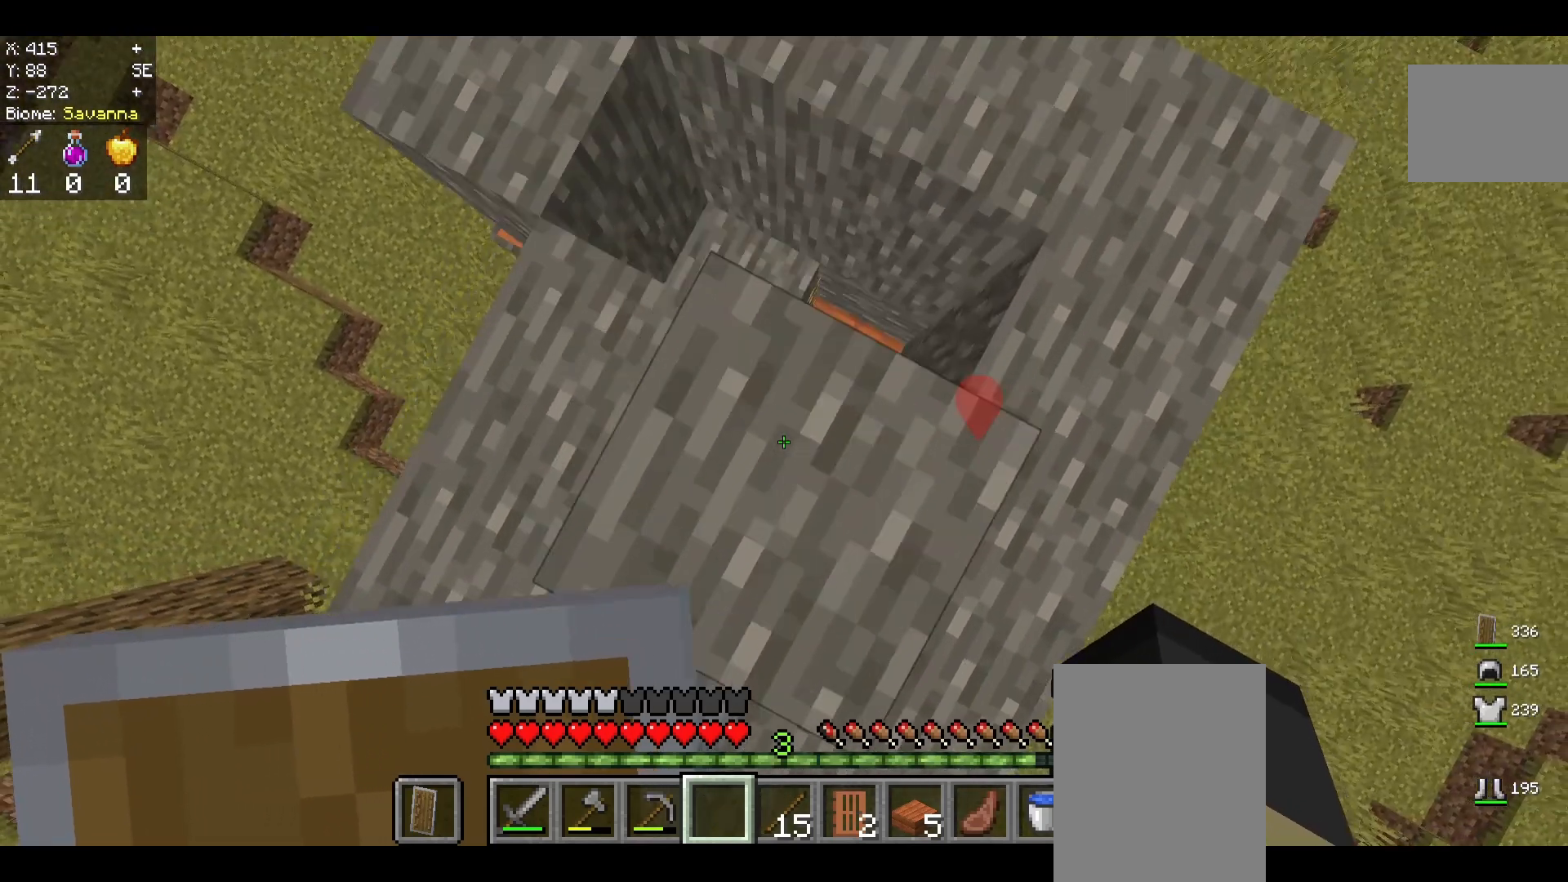
{"keys": [], "mouse": [], "events": [[125, "w", "up"]]}
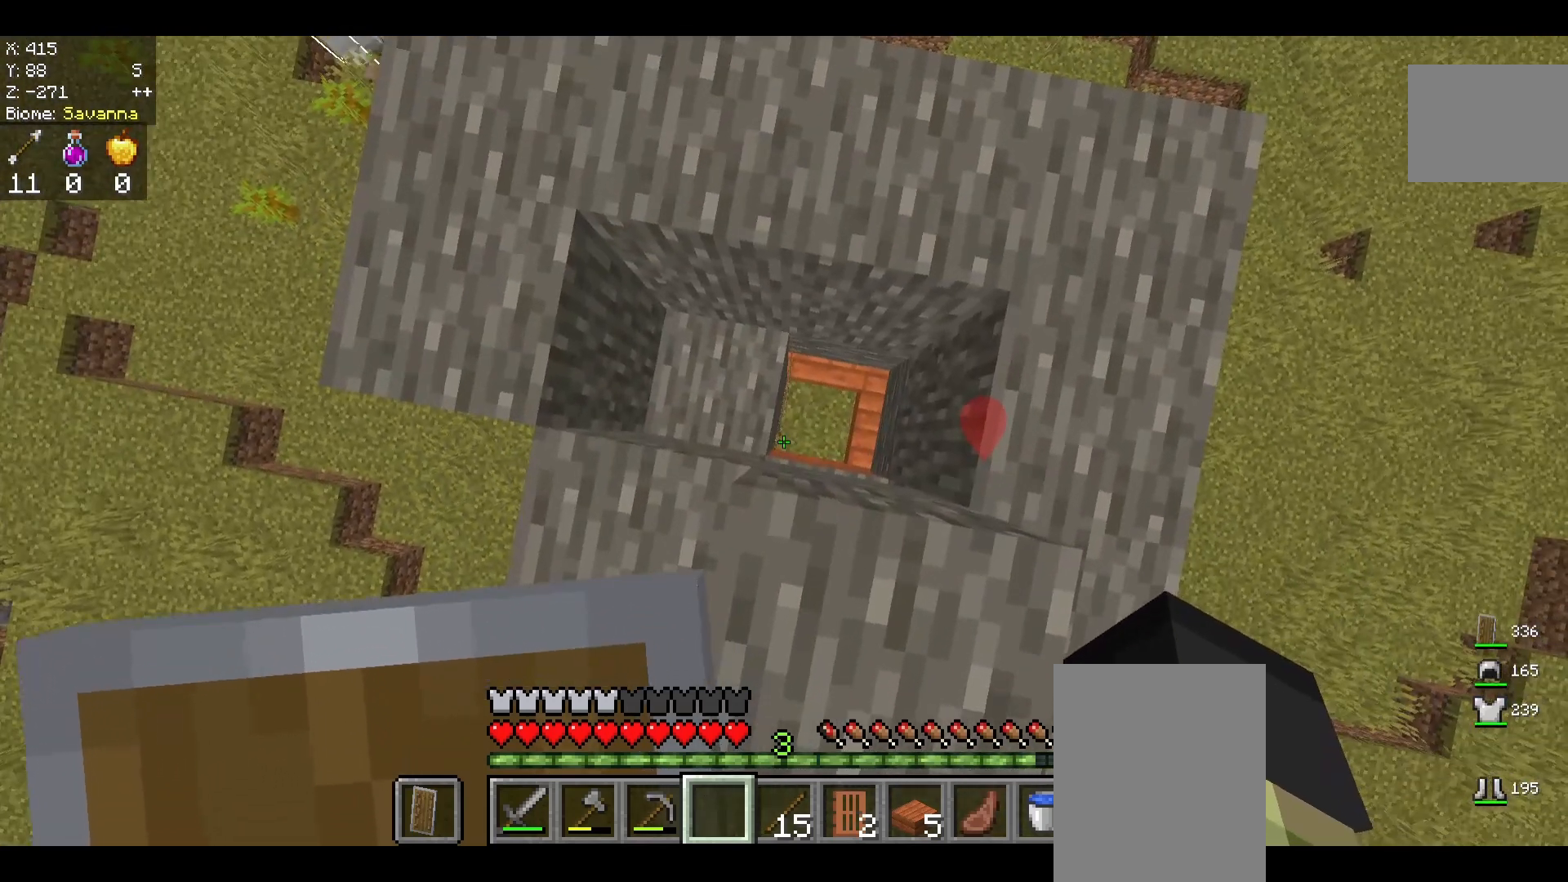
{"keys": ["w"], "mouse": [], "events": [[417, "w", "down"]]}
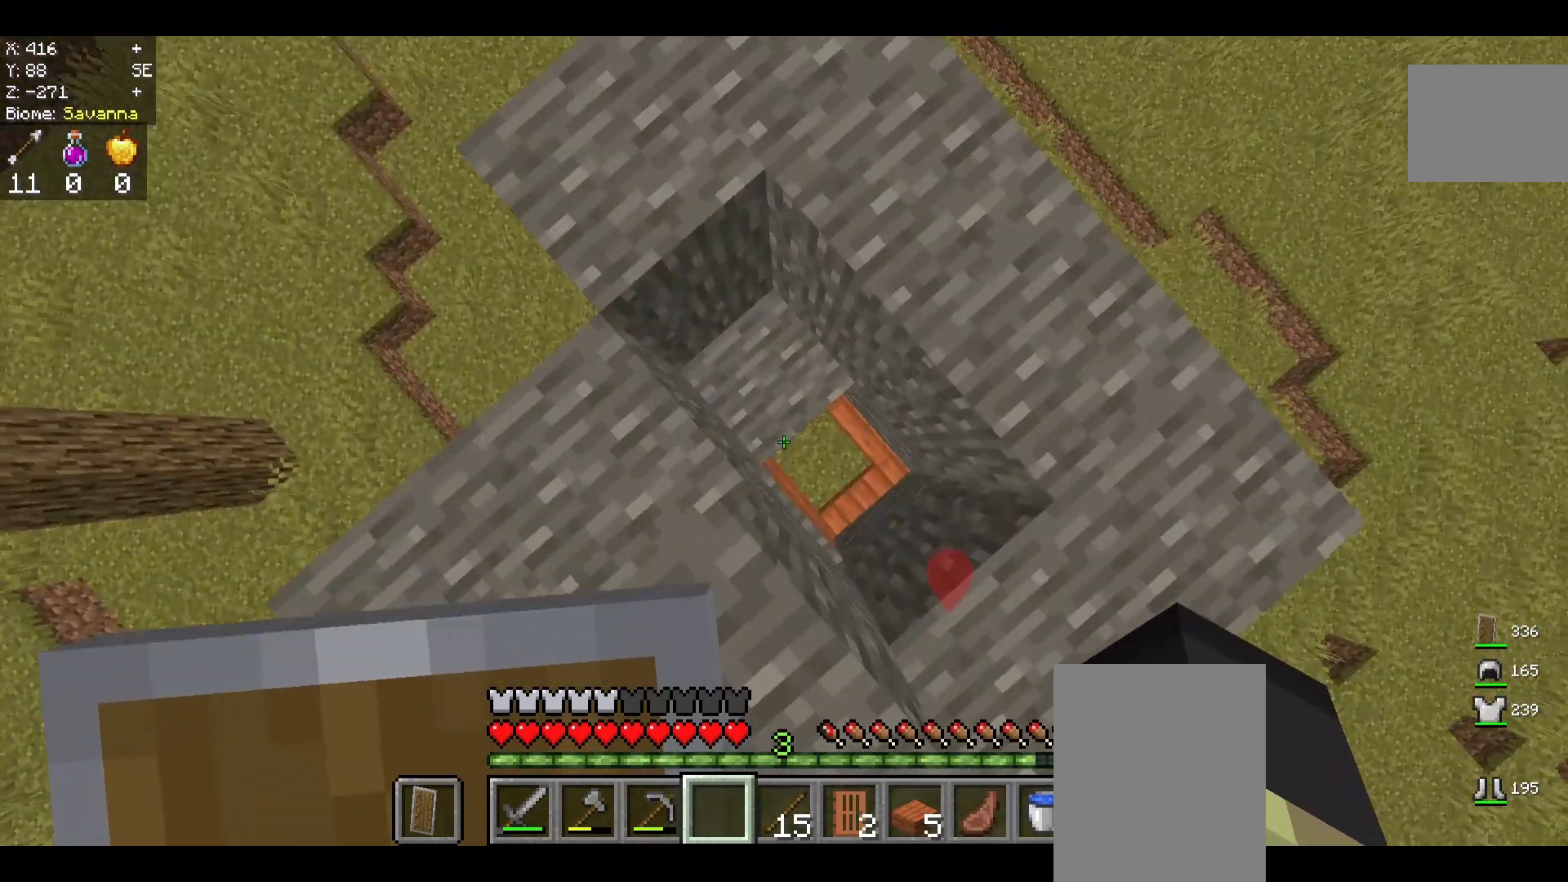
{"keys": [], "mouse": [], "events": [[83, "w", "up"]]}
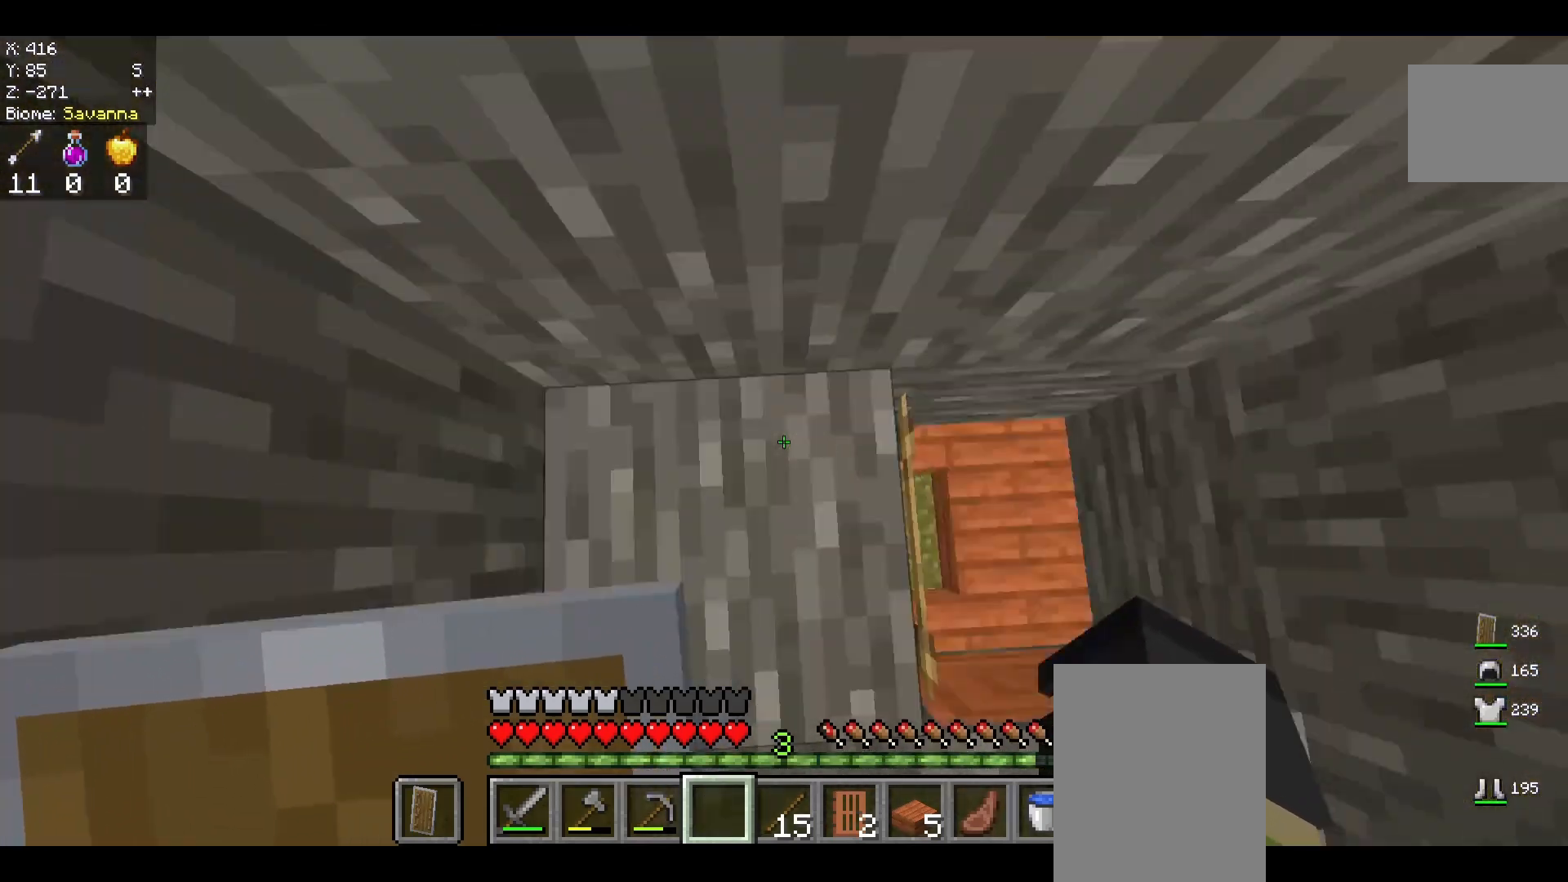
{"keys": [], "mouse": [], "events": []}
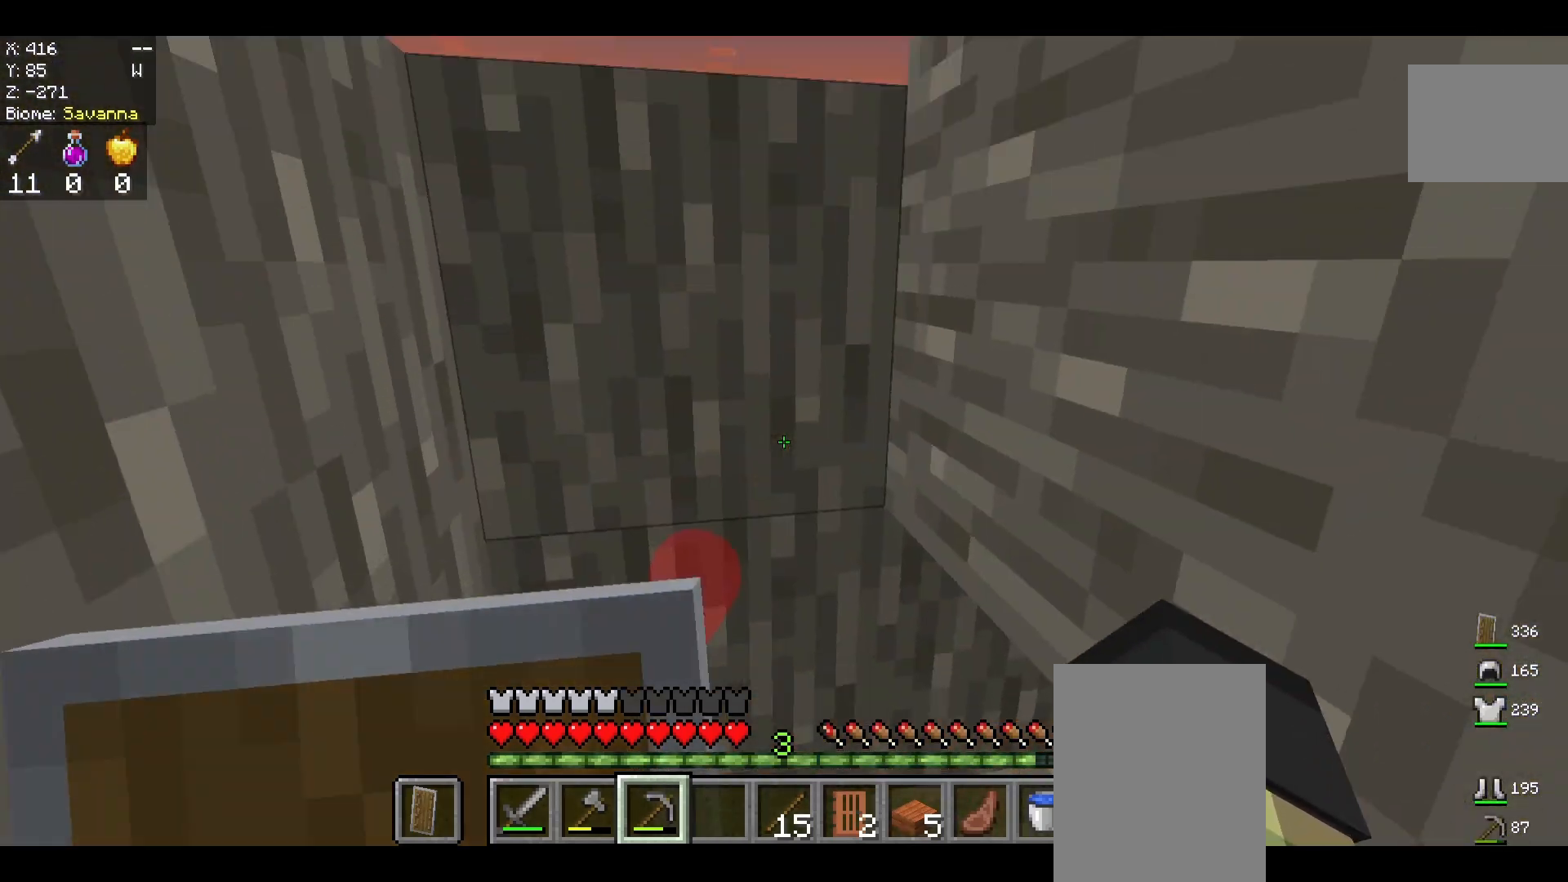
{"keys": [], "mouse": [], "events": []}
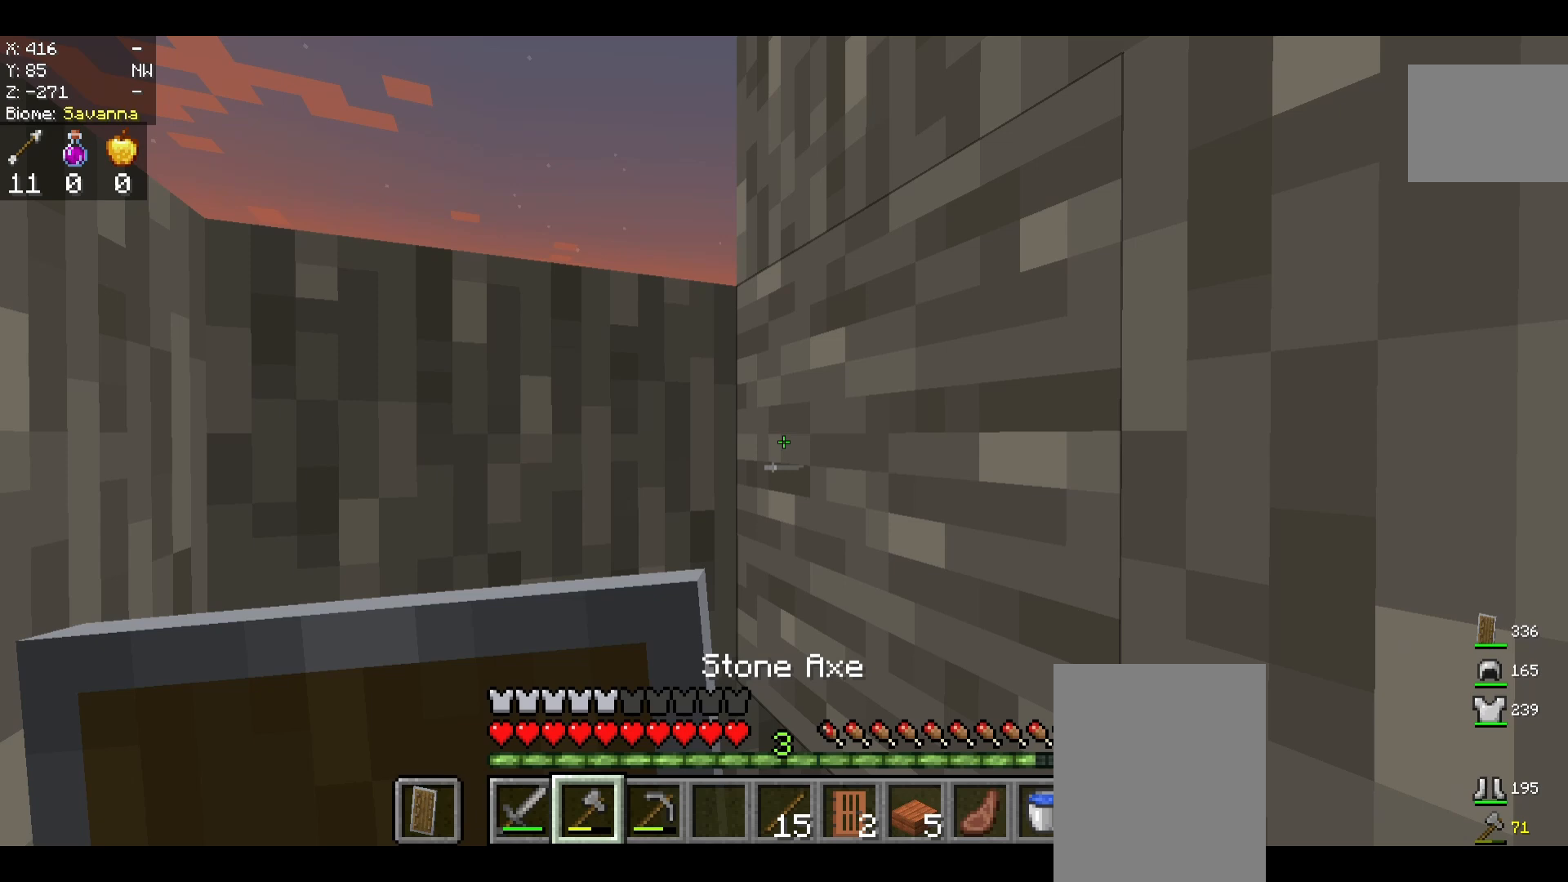
{"keys": [], "mouse": ["left"], "events": [[125, "mouse_left", "down"]]}
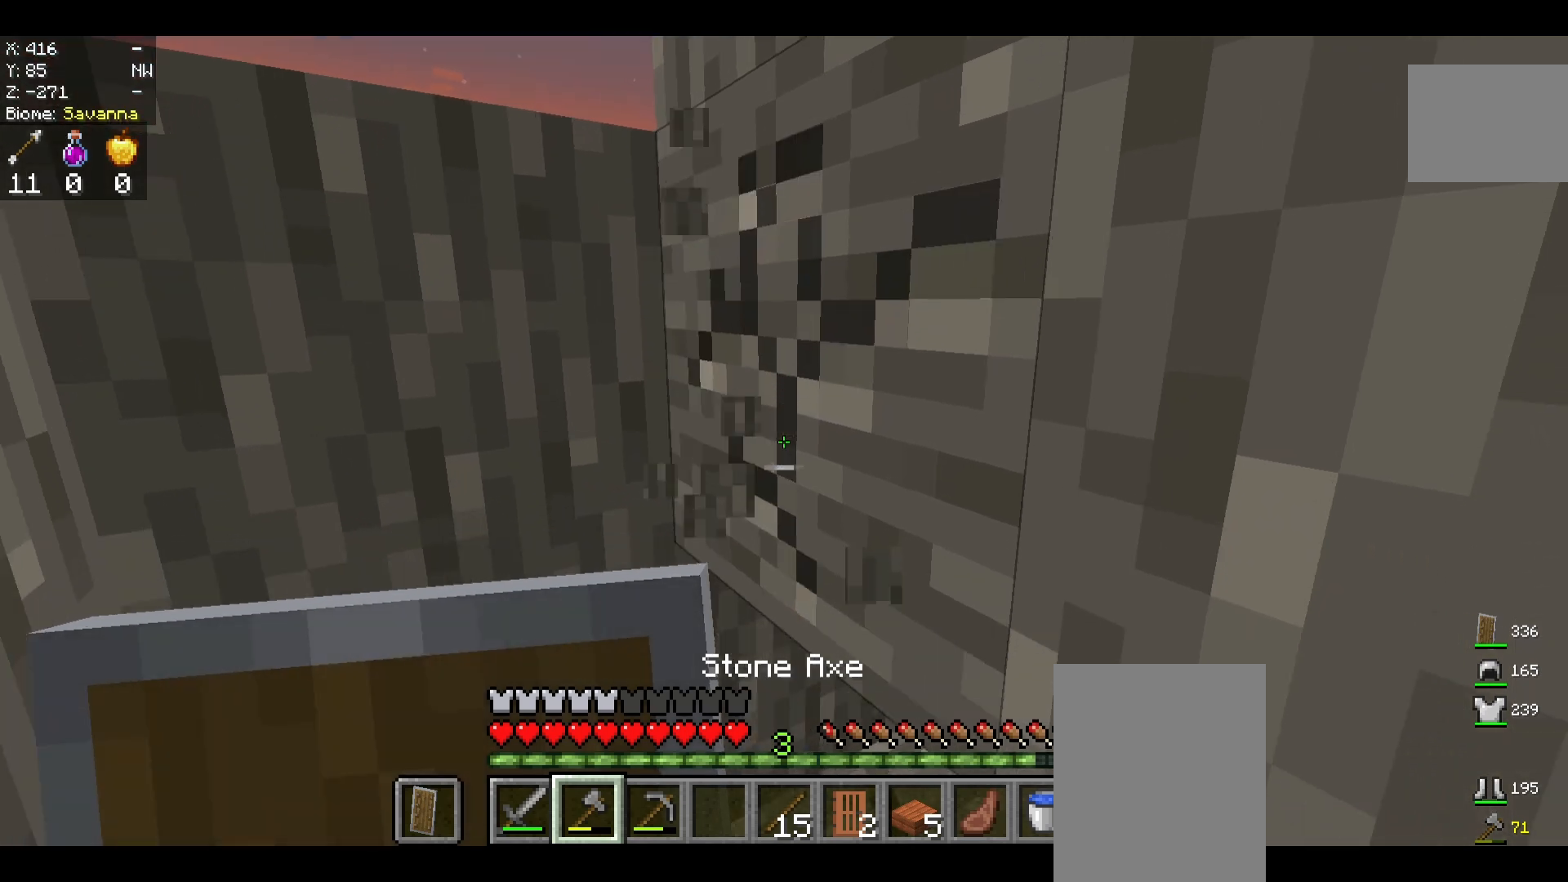
{"keys": [], "mouse": ["left"], "events": []}
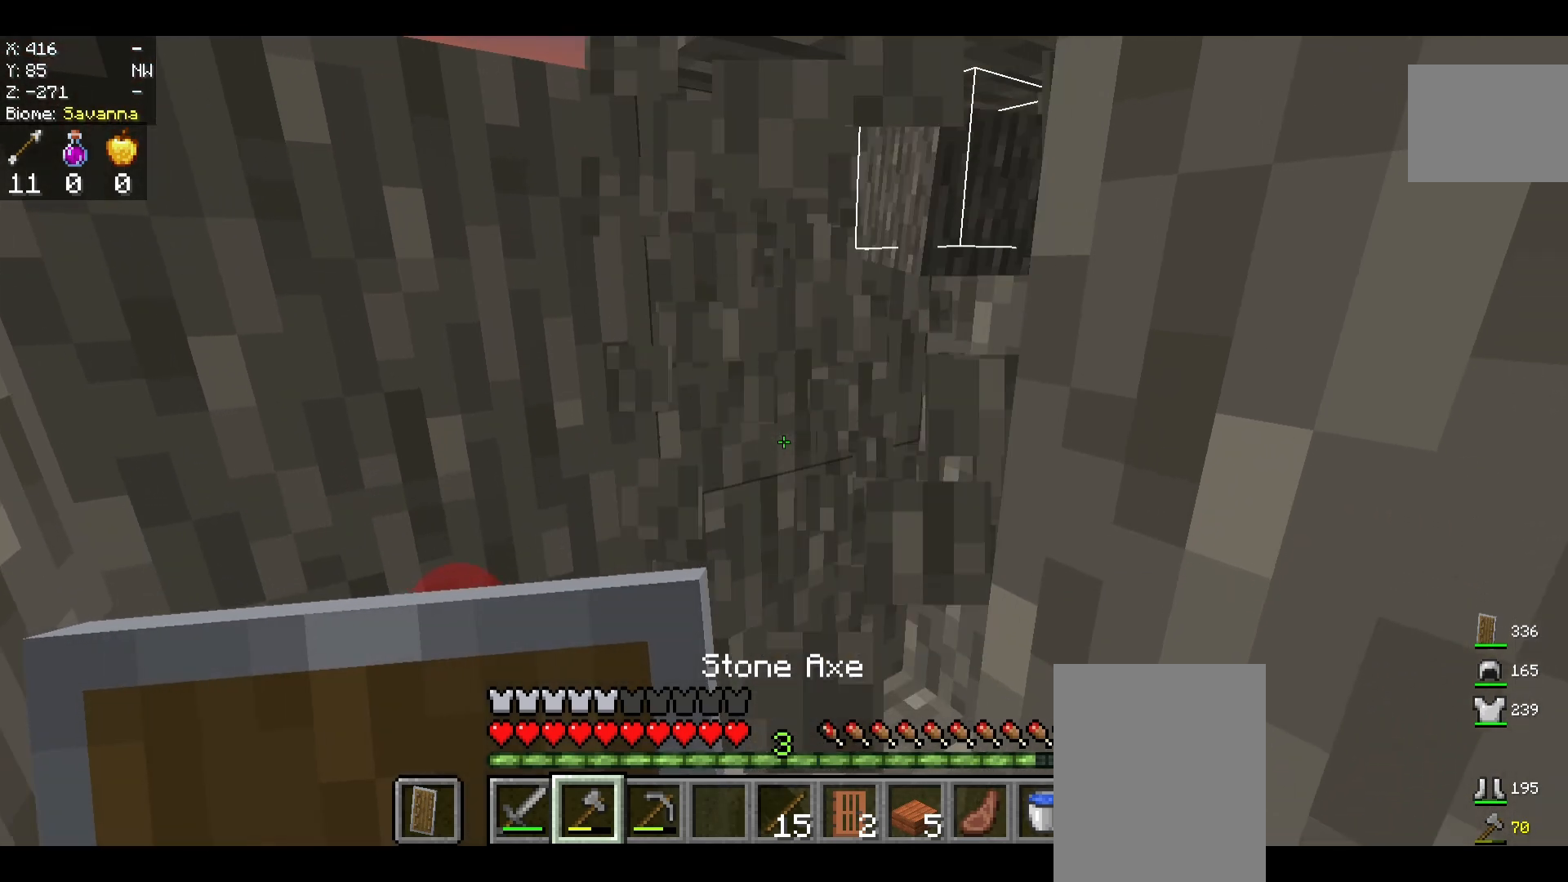
{"keys": [], "mouse": [], "events": [[167, "mouse_left", "up"]]}
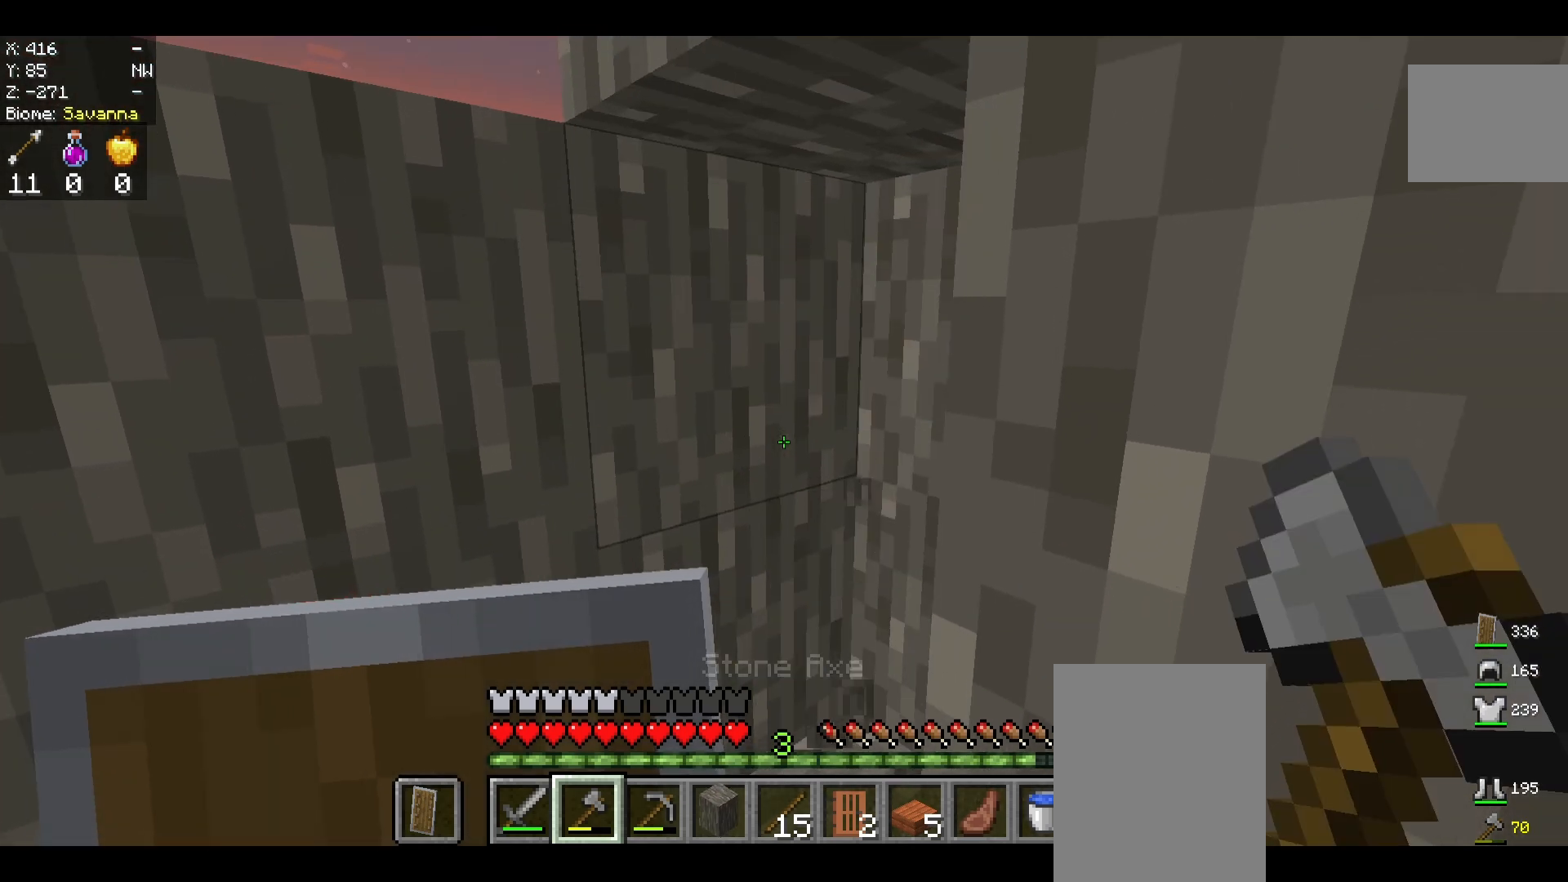
{"keys": [], "mouse": [], "events": []}
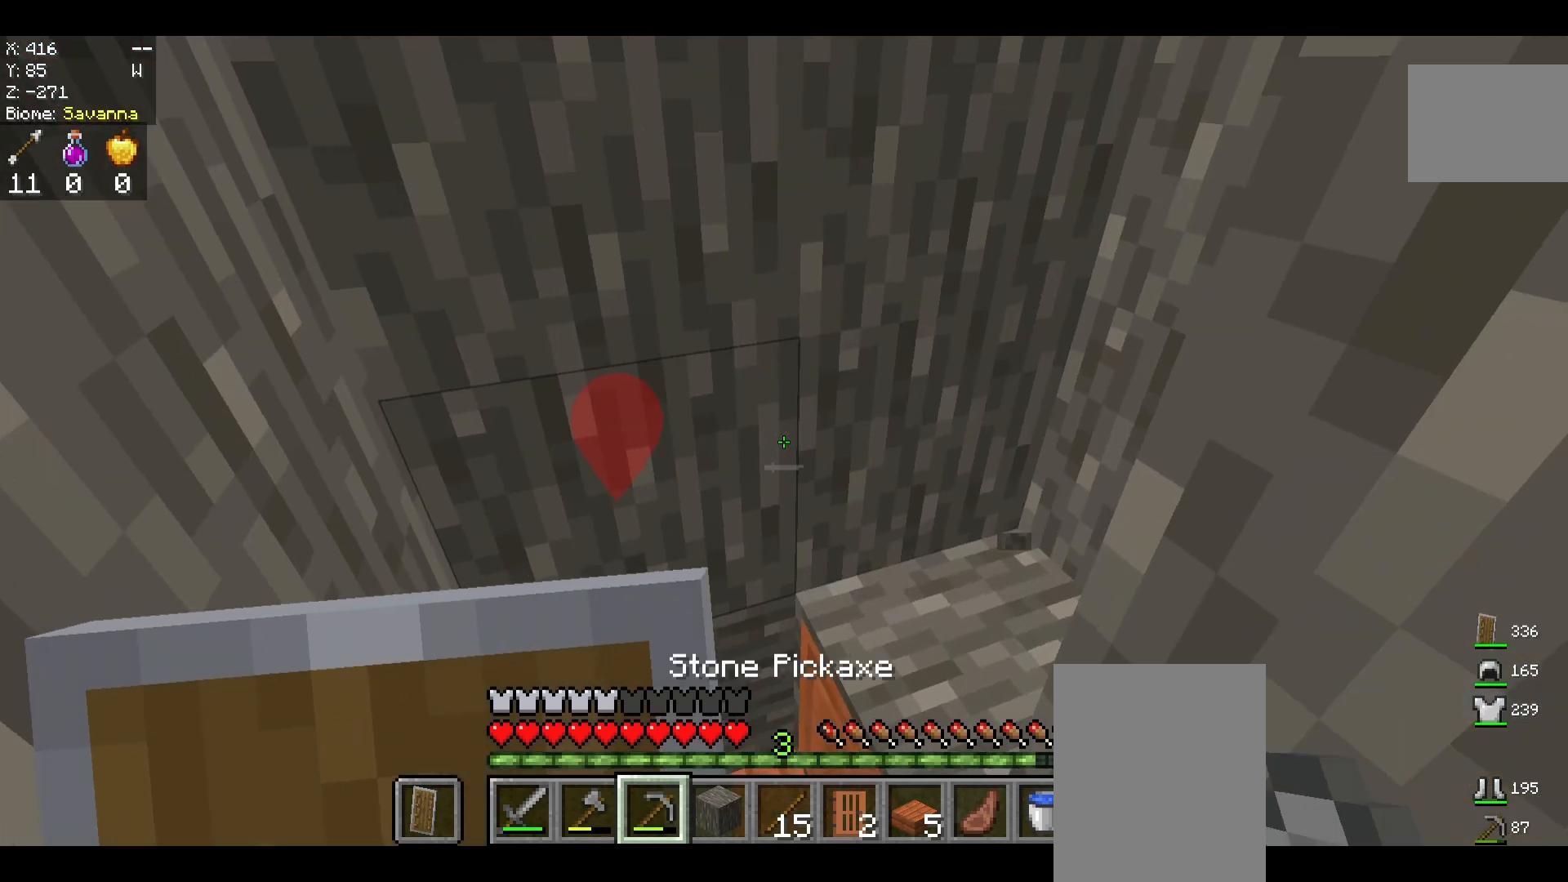
{"keys": [], "mouse": [], "events": []}
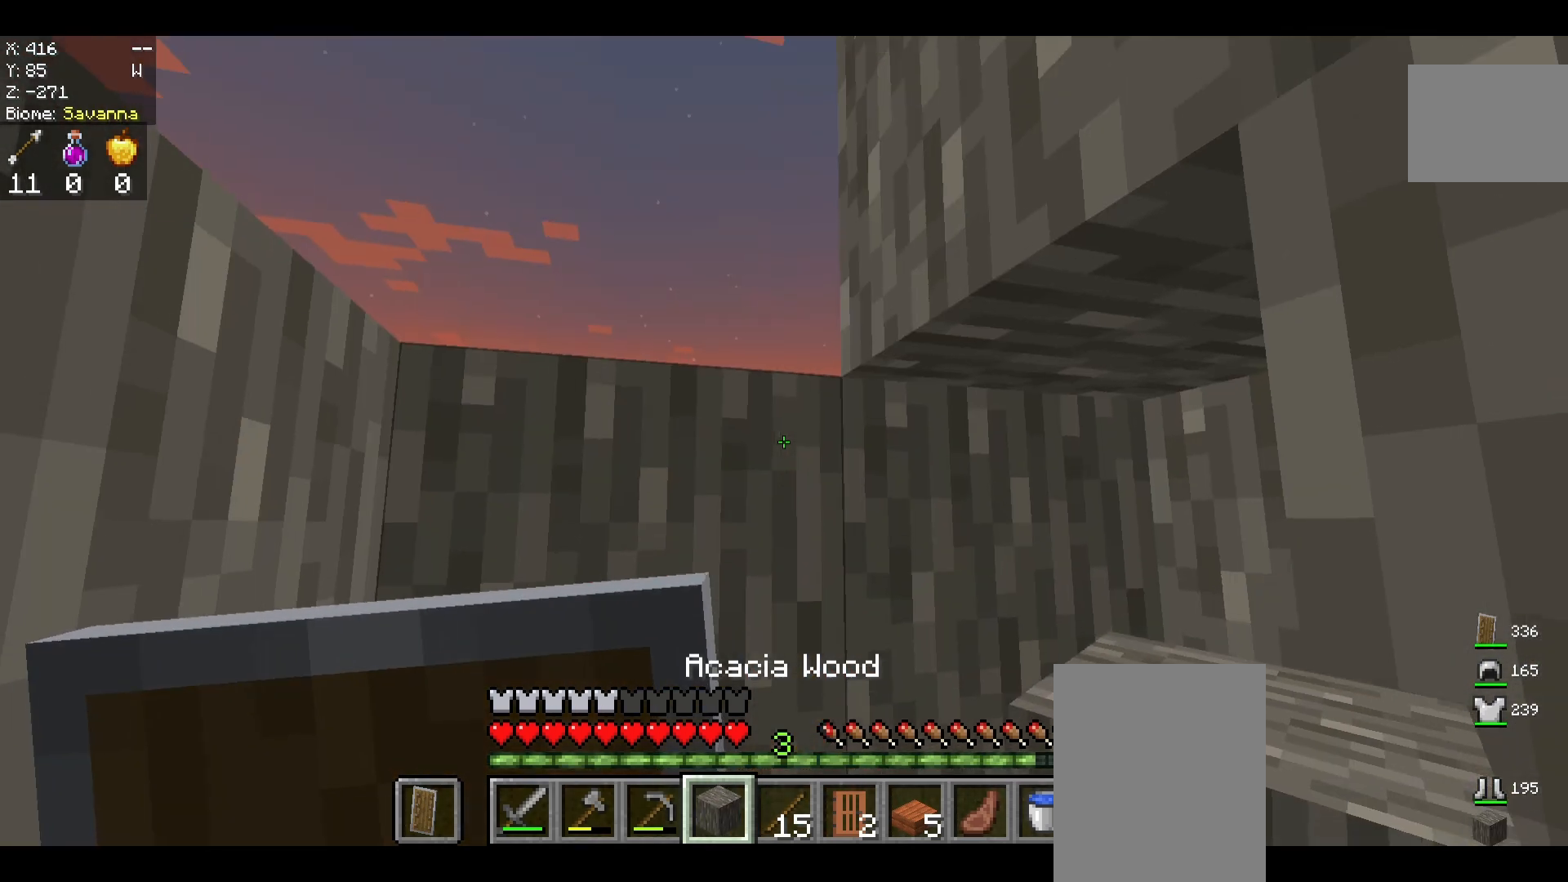
{"keys": [], "mouse": [], "events": []}
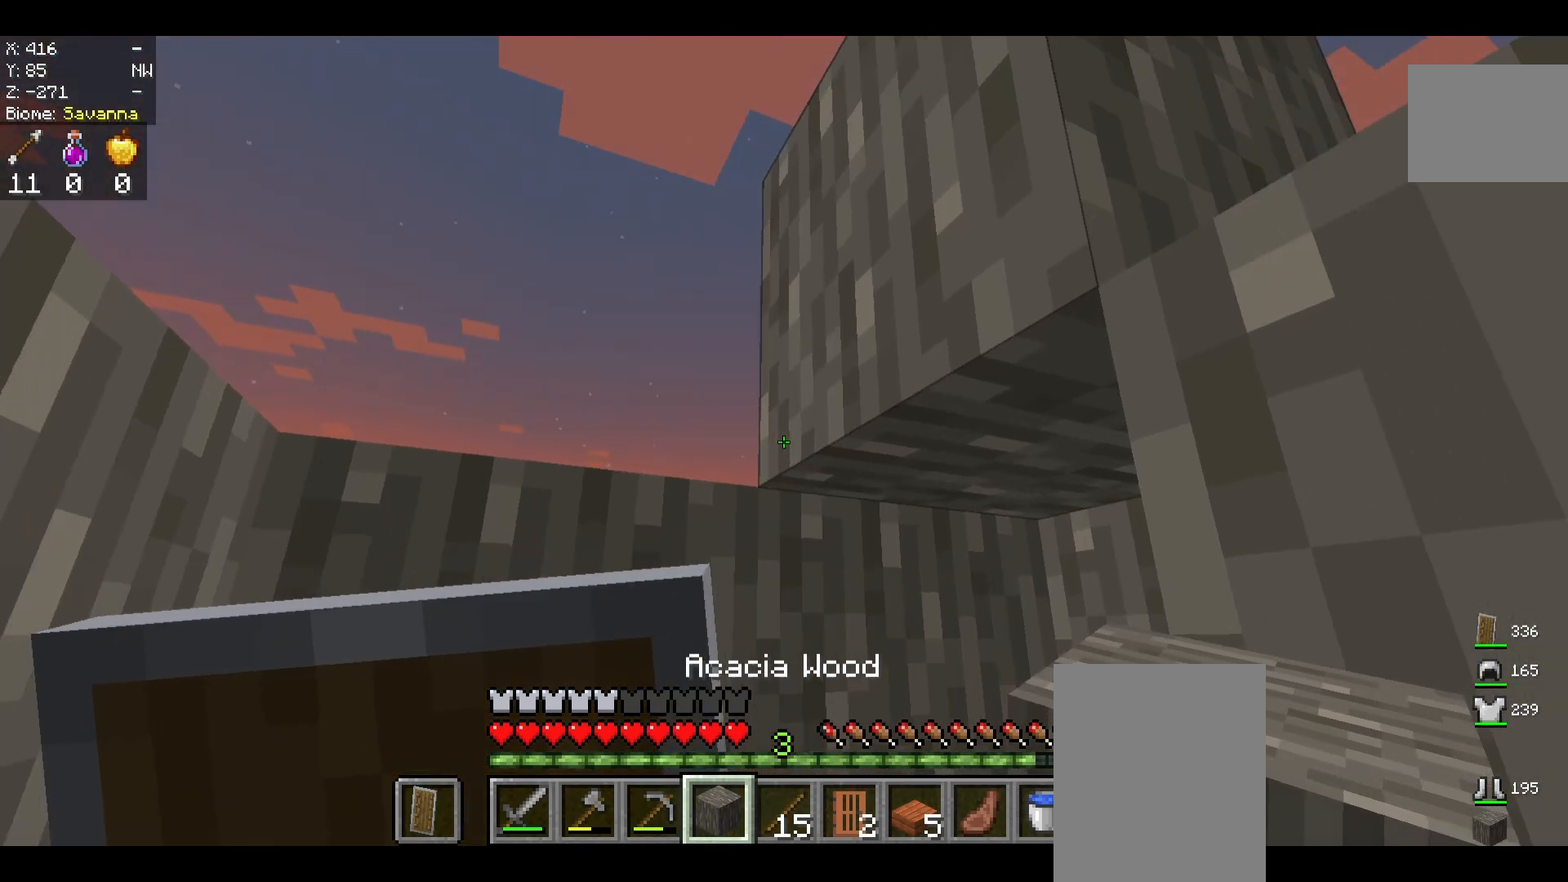
{"keys": [], "mouse": [], "events": []}
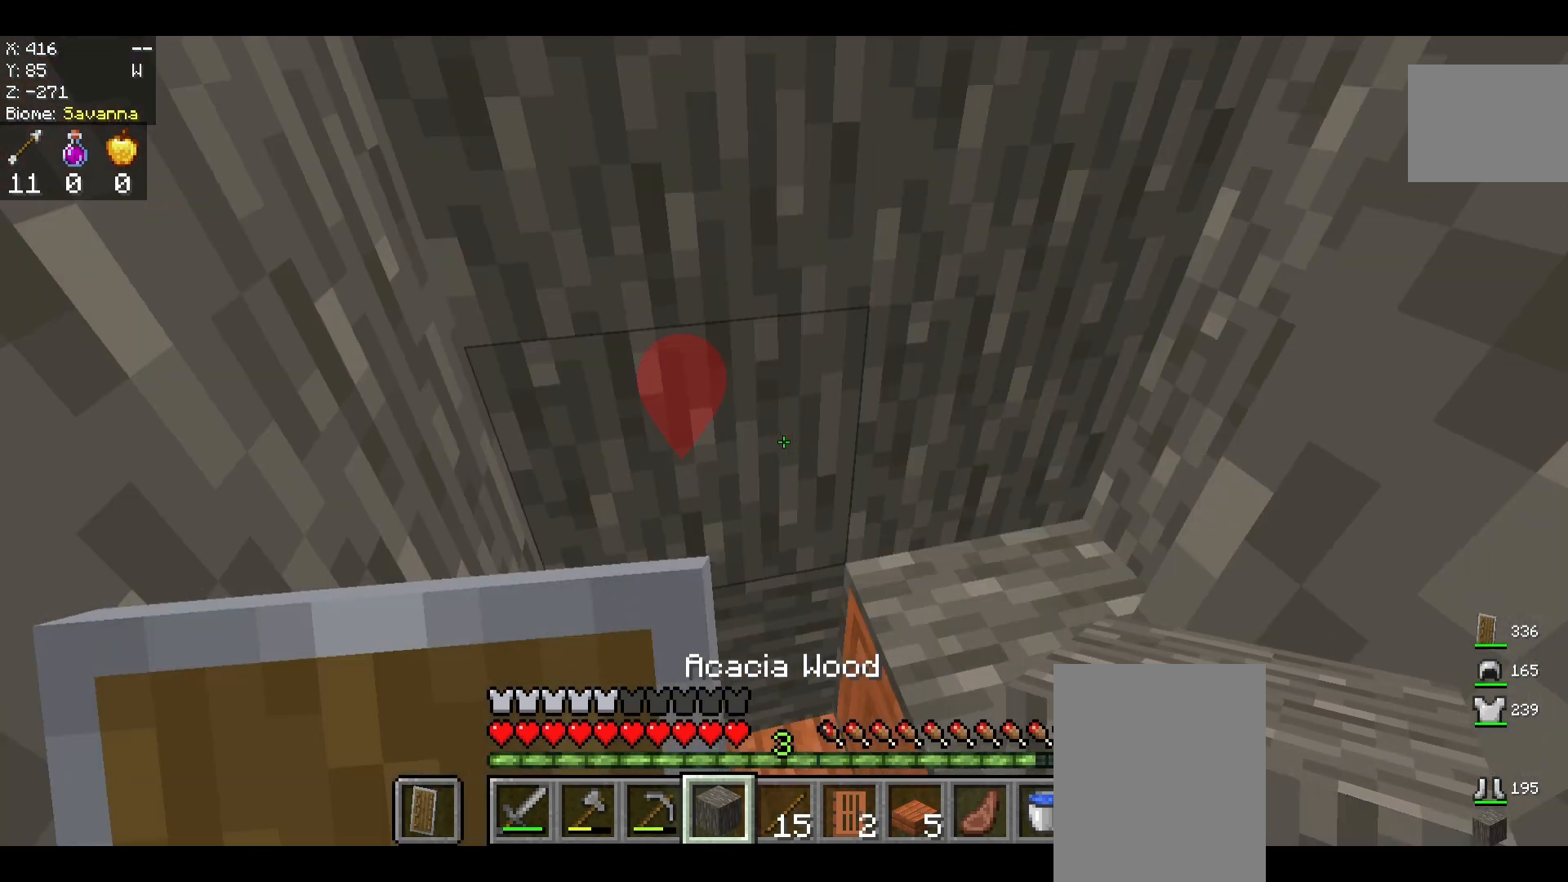
{"keys": ["s"], "mouse": [], "events": [[458, "s", "down"]]}